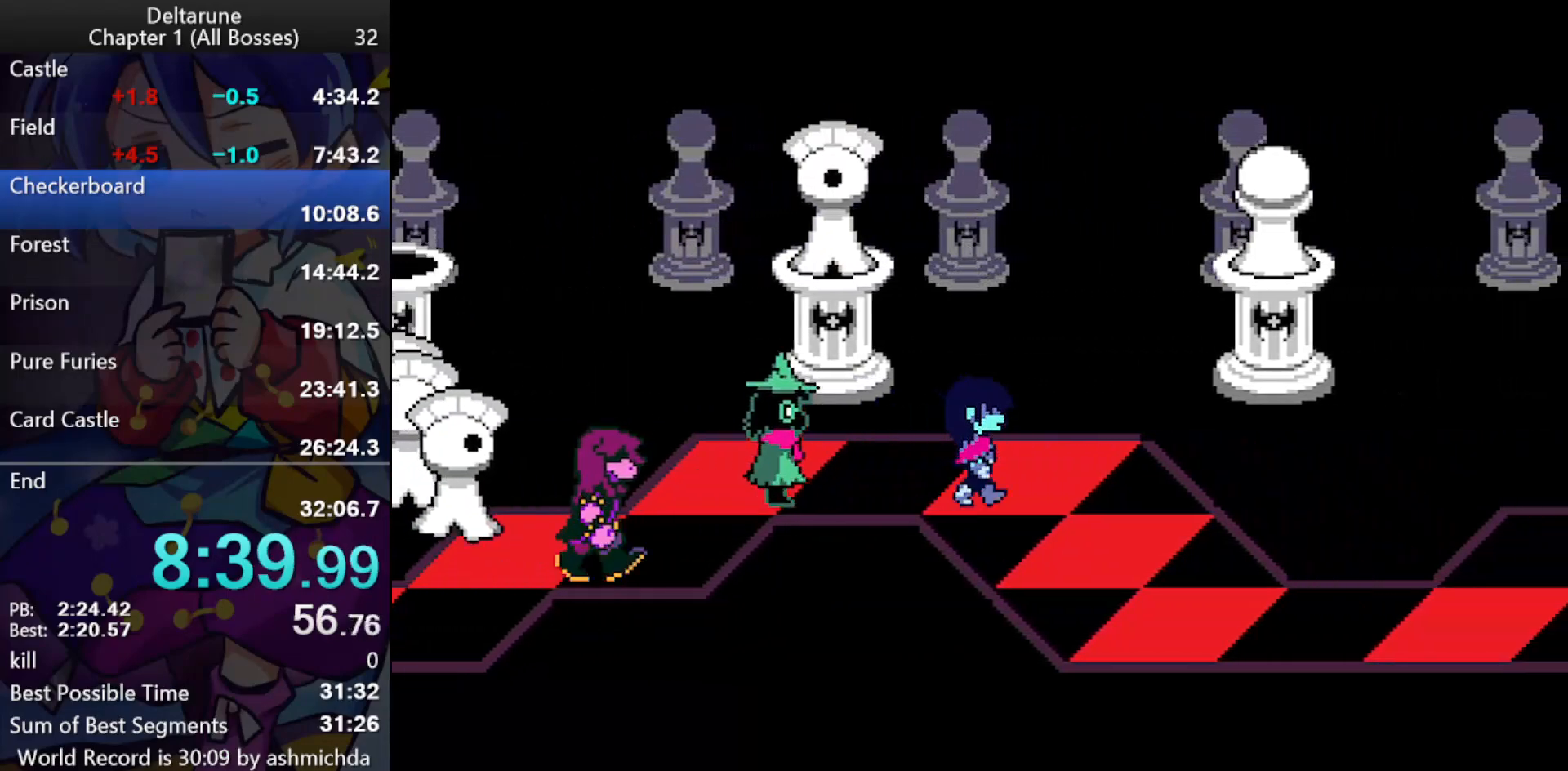
Gameplay with keyboard; each line is a JSON object with the keys held at the frame after it. "events" lists presses ("down") and releases ("up") of "c", "ctrl_l", "ctrl_r", "down", "left", "return", "right", "shift_l", "shift_r", "up", "x" and "z" between this image and that frame as [ms after this image, input, new state], when the widget could be followed in between. No other keys are recorded. Mouse input is not recorded.
{"keys": ["ctrl_l", "right", "shift_l"], "events": [[167, "down", "down"], [450, "down", "up"]]}
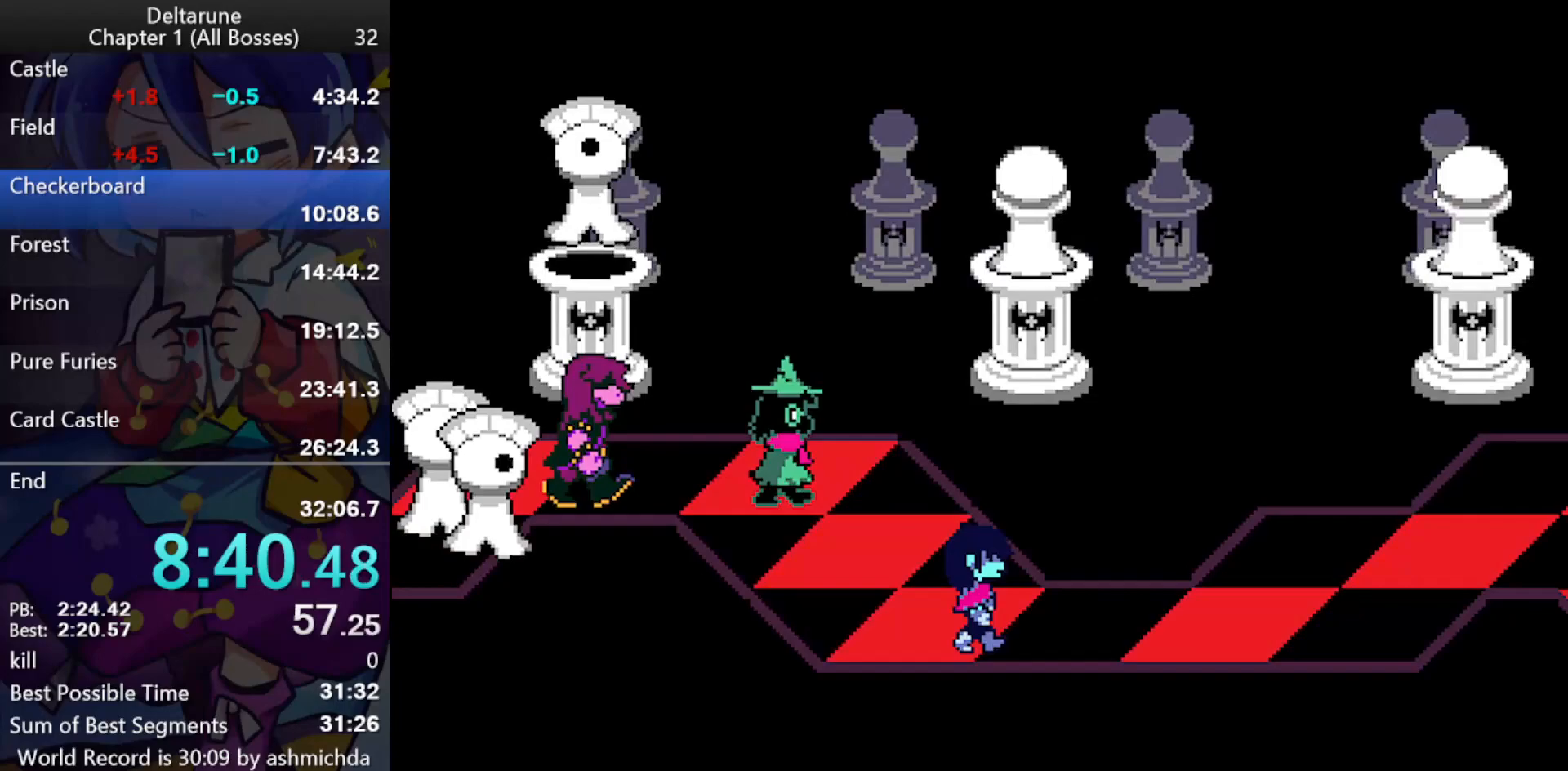
{"keys": ["ctrl_l", "right", "shift_l"], "events": []}
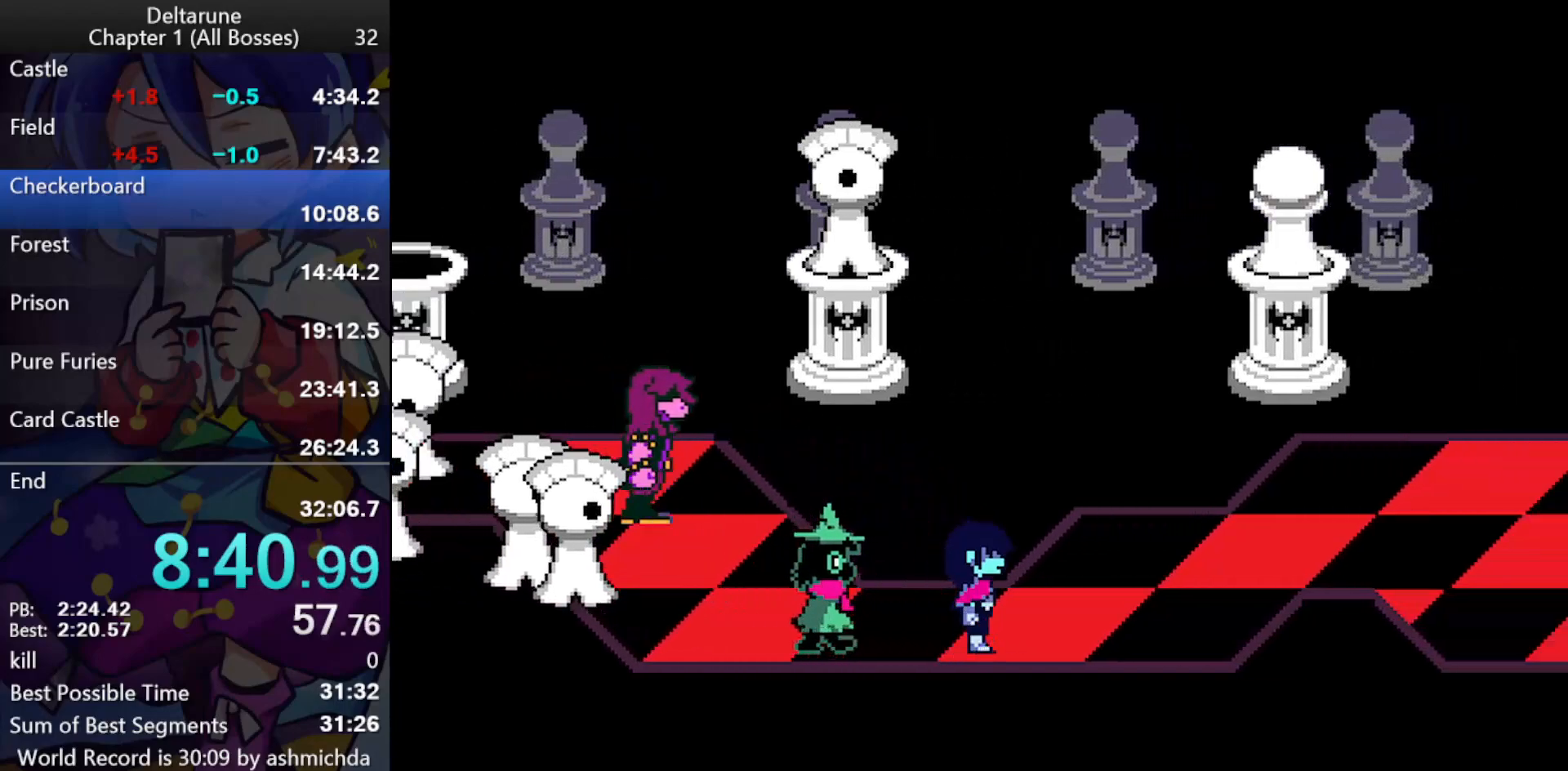
{"keys": ["ctrl_l", "right", "shift_l", "up"], "events": [[350, "up", "down"]]}
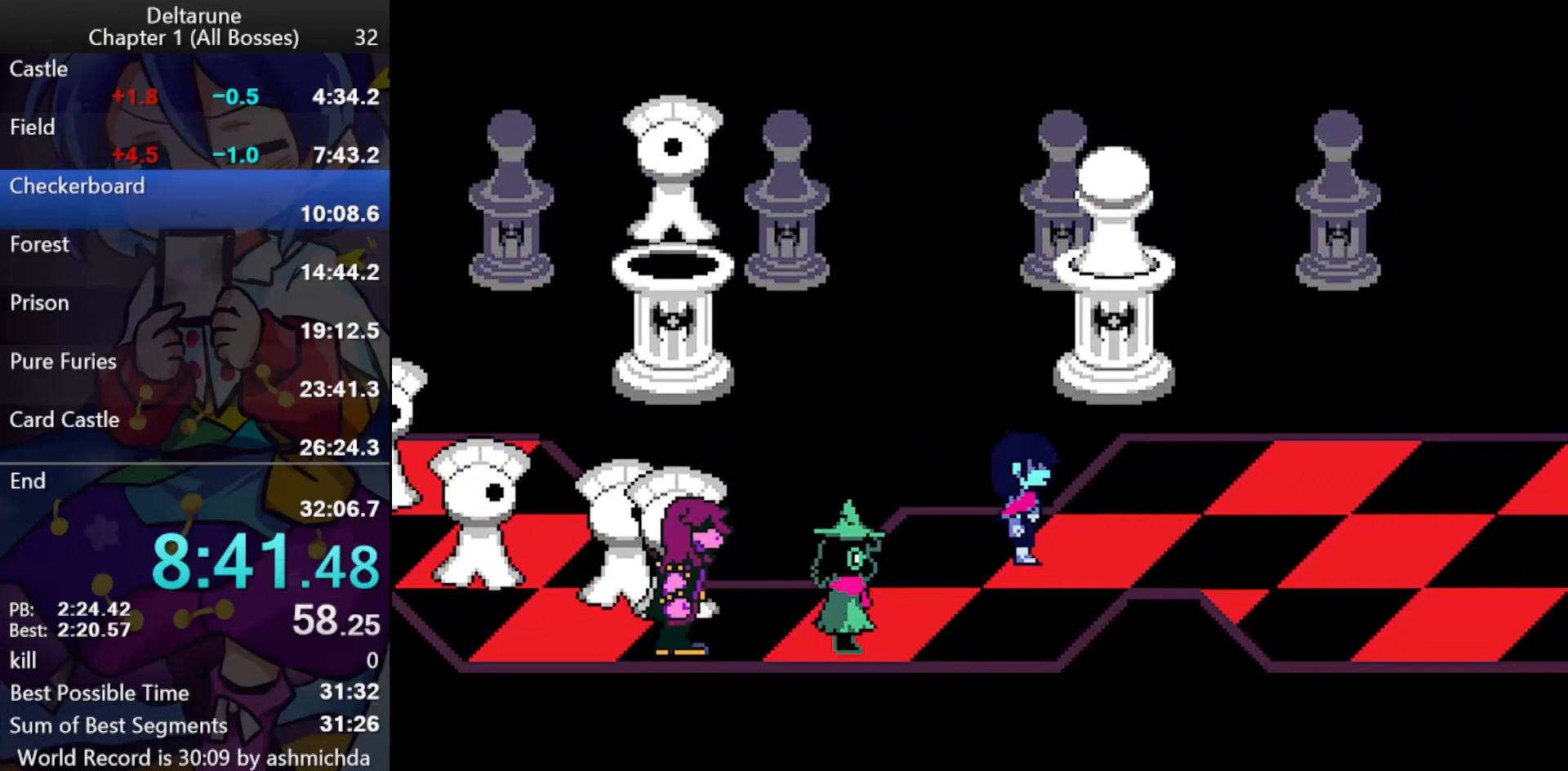
{"keys": ["ctrl_l", "right", "shift_l"], "events": [[83, "up", "up"]]}
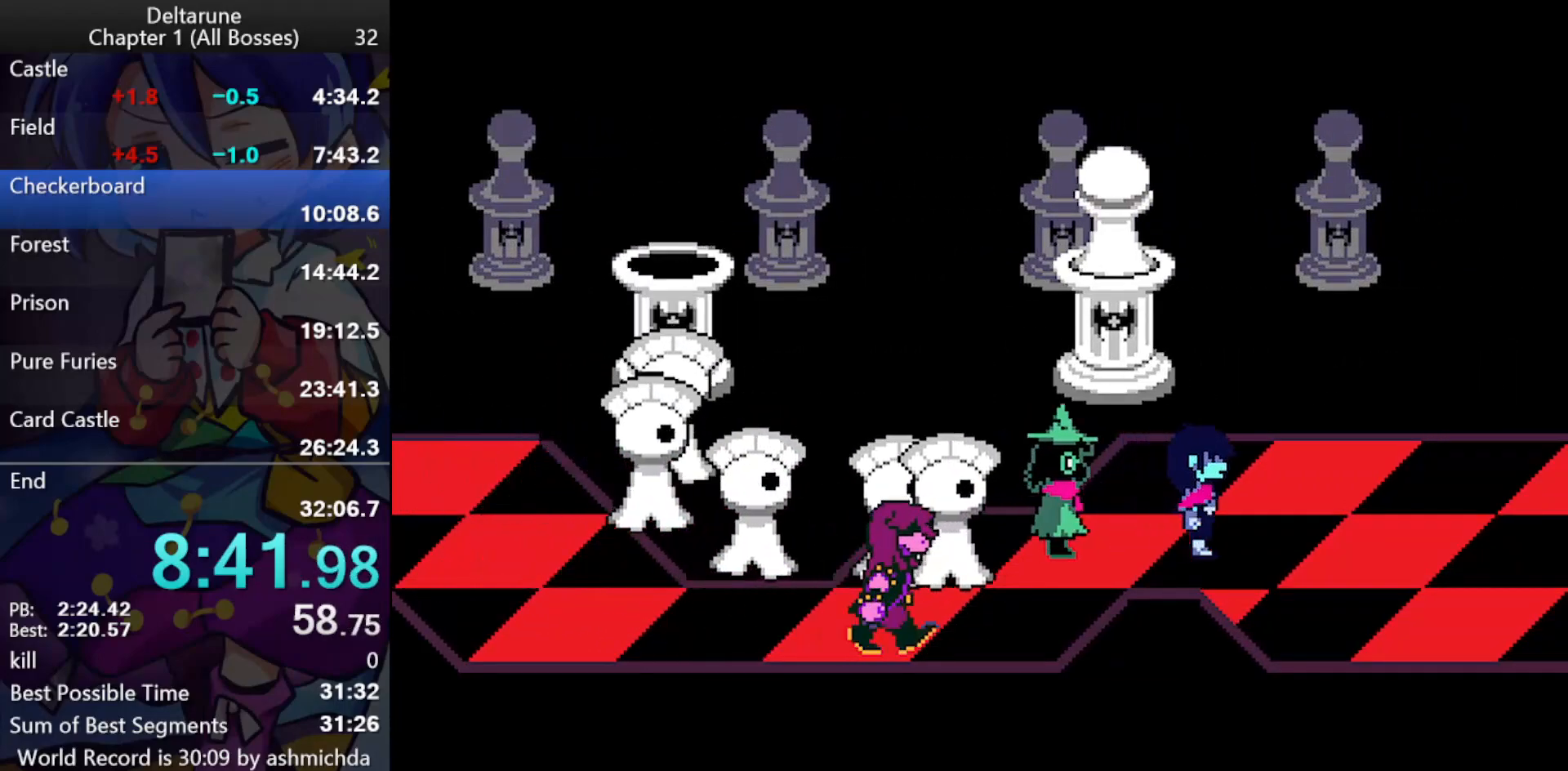
{"keys": ["ctrl_l", "right", "shift_l"], "events": []}
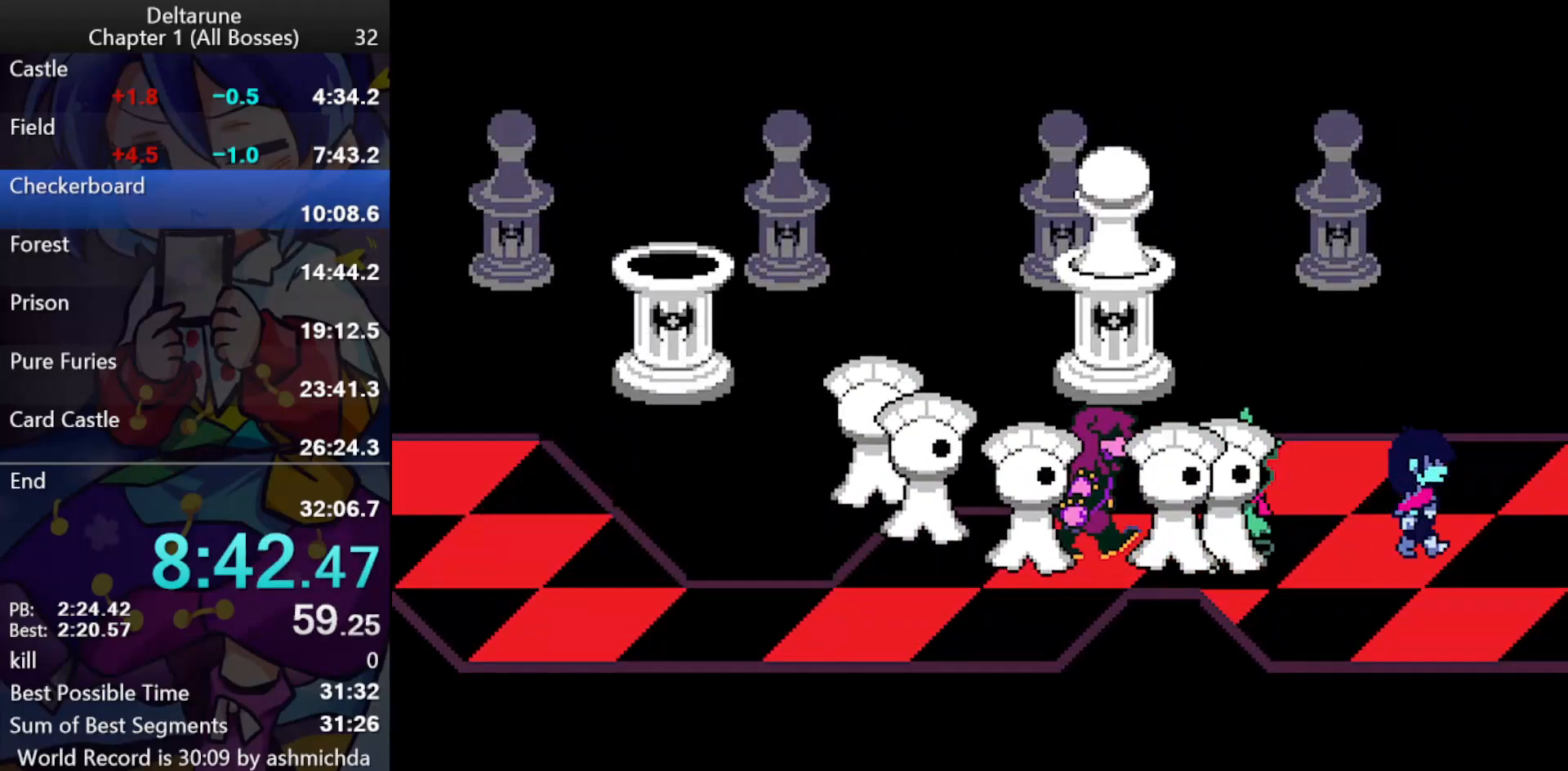
{"keys": ["ctrl_l", "right", "shift_l"], "events": []}
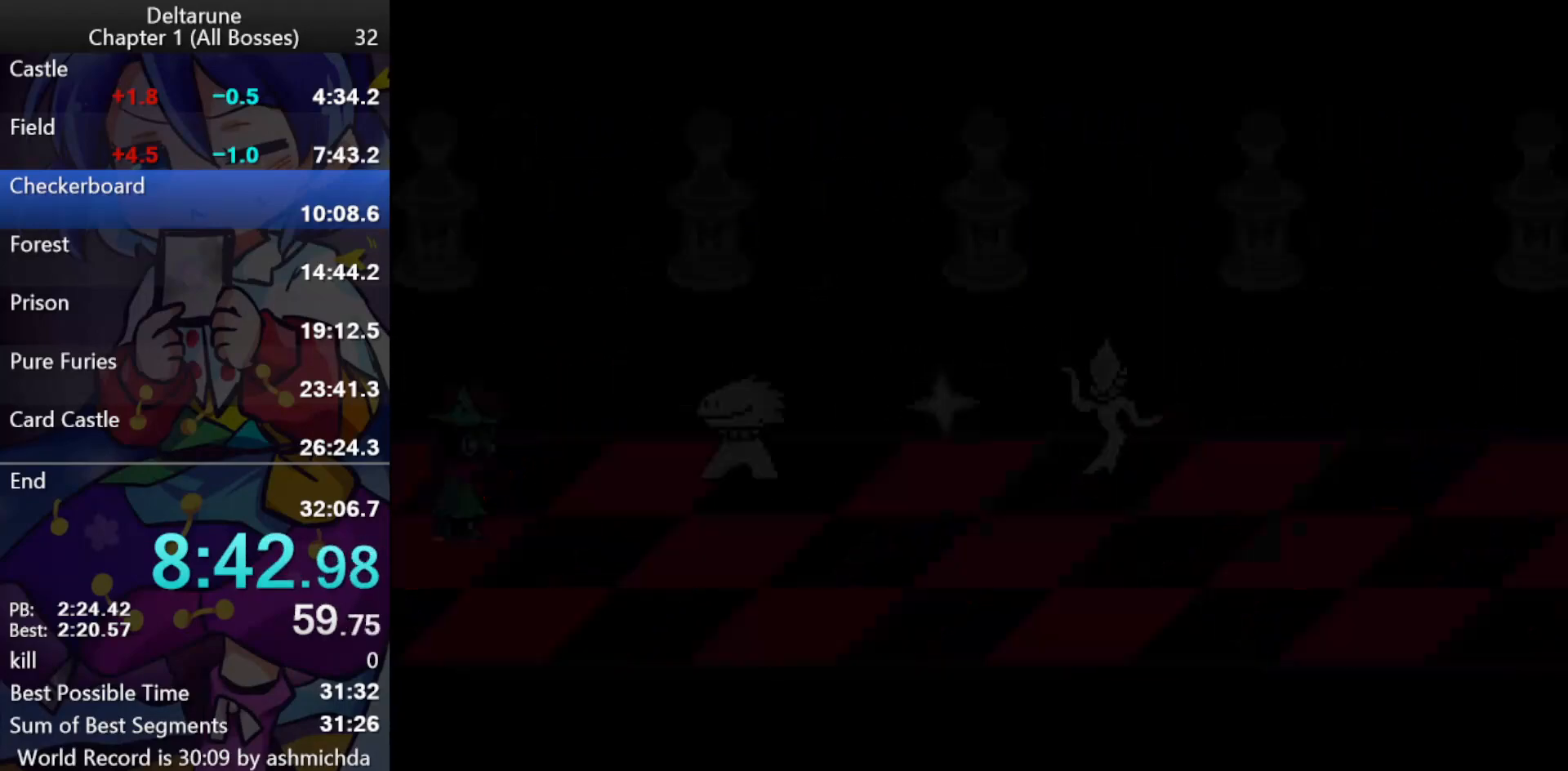
{"keys": ["ctrl_l", "right", "shift_l"], "events": []}
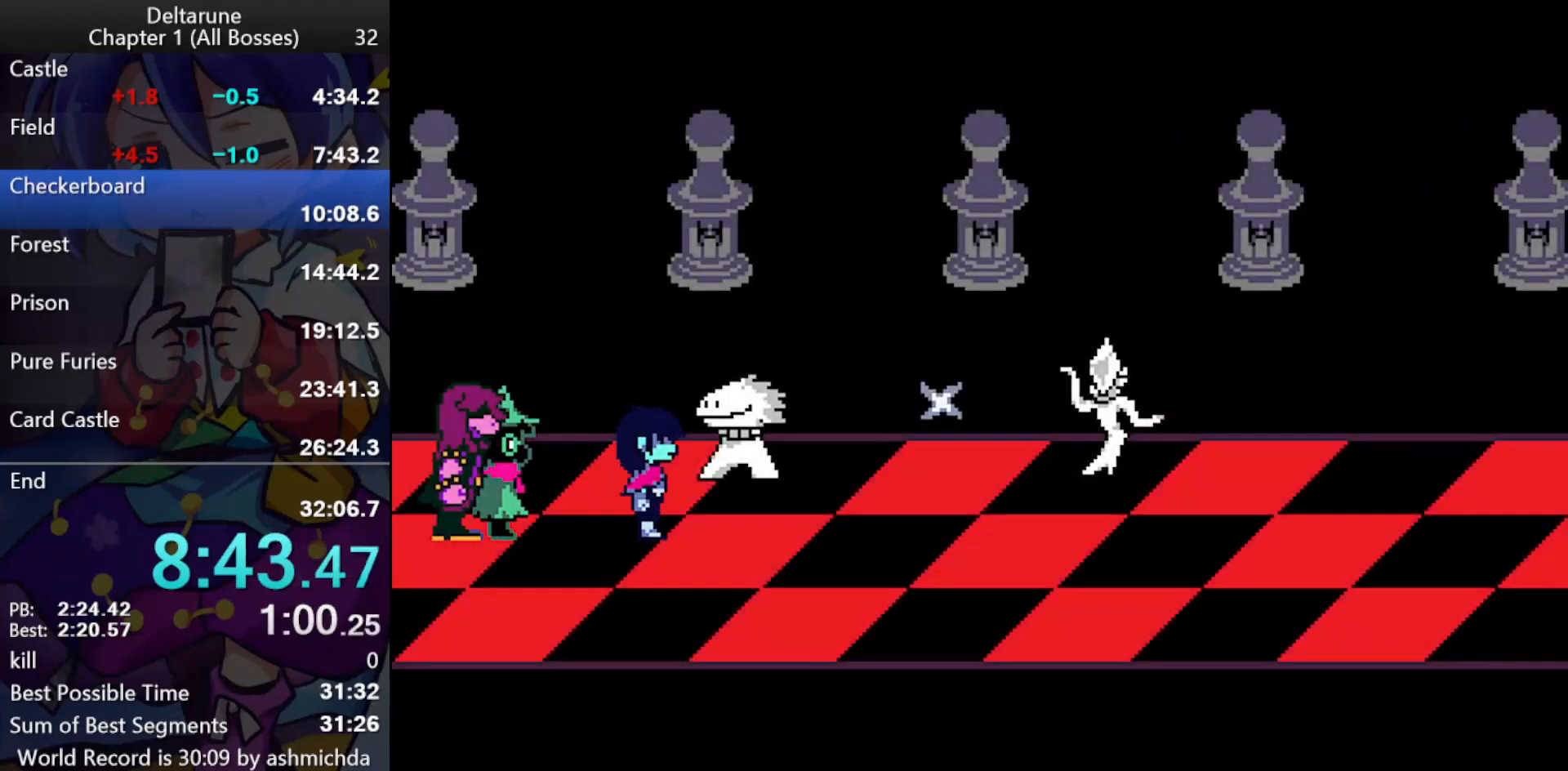
{"keys": ["ctrl_l", "right", "shift_l"], "events": []}
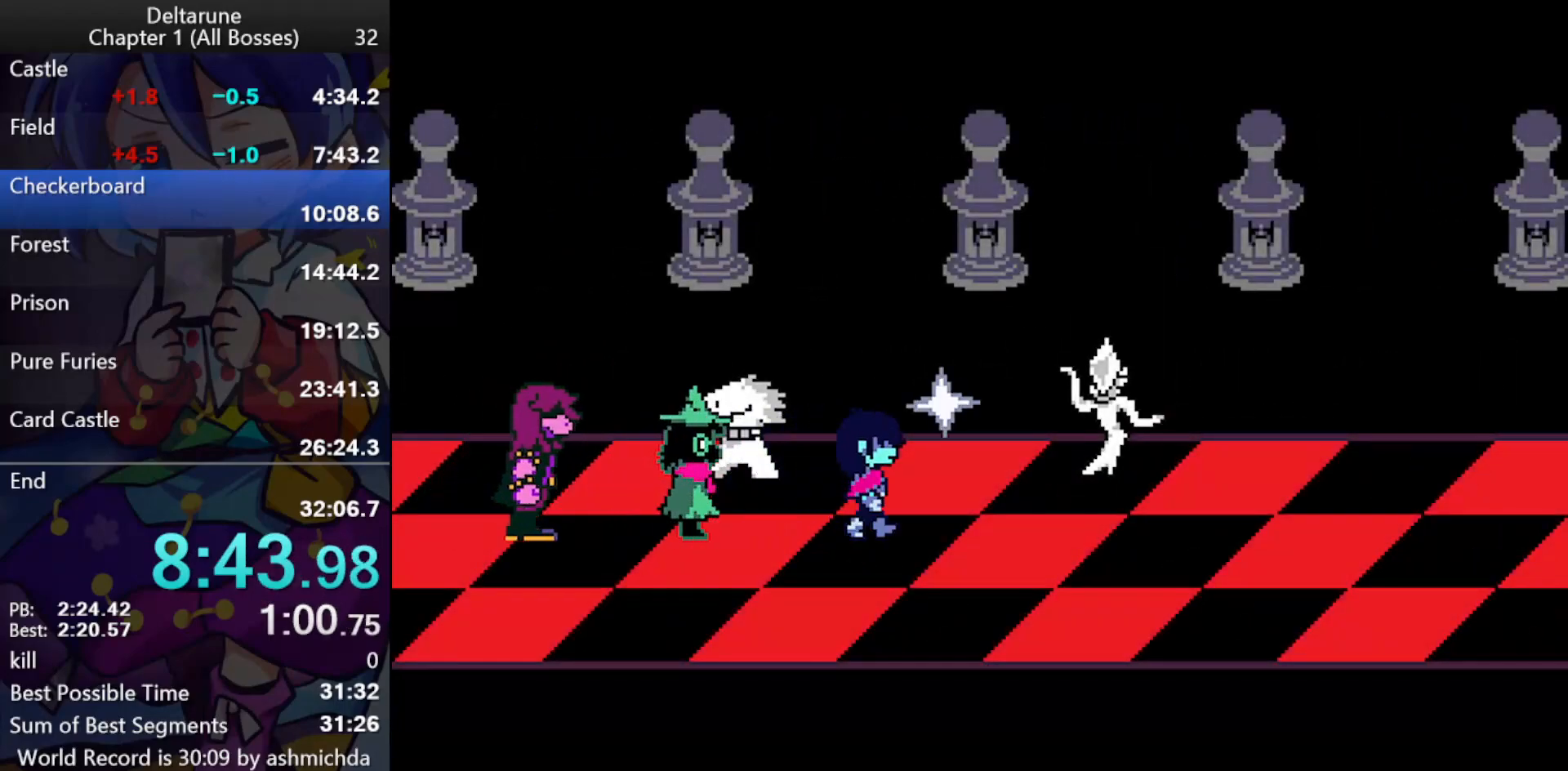
{"keys": ["ctrl_l", "right", "shift_l"], "events": []}
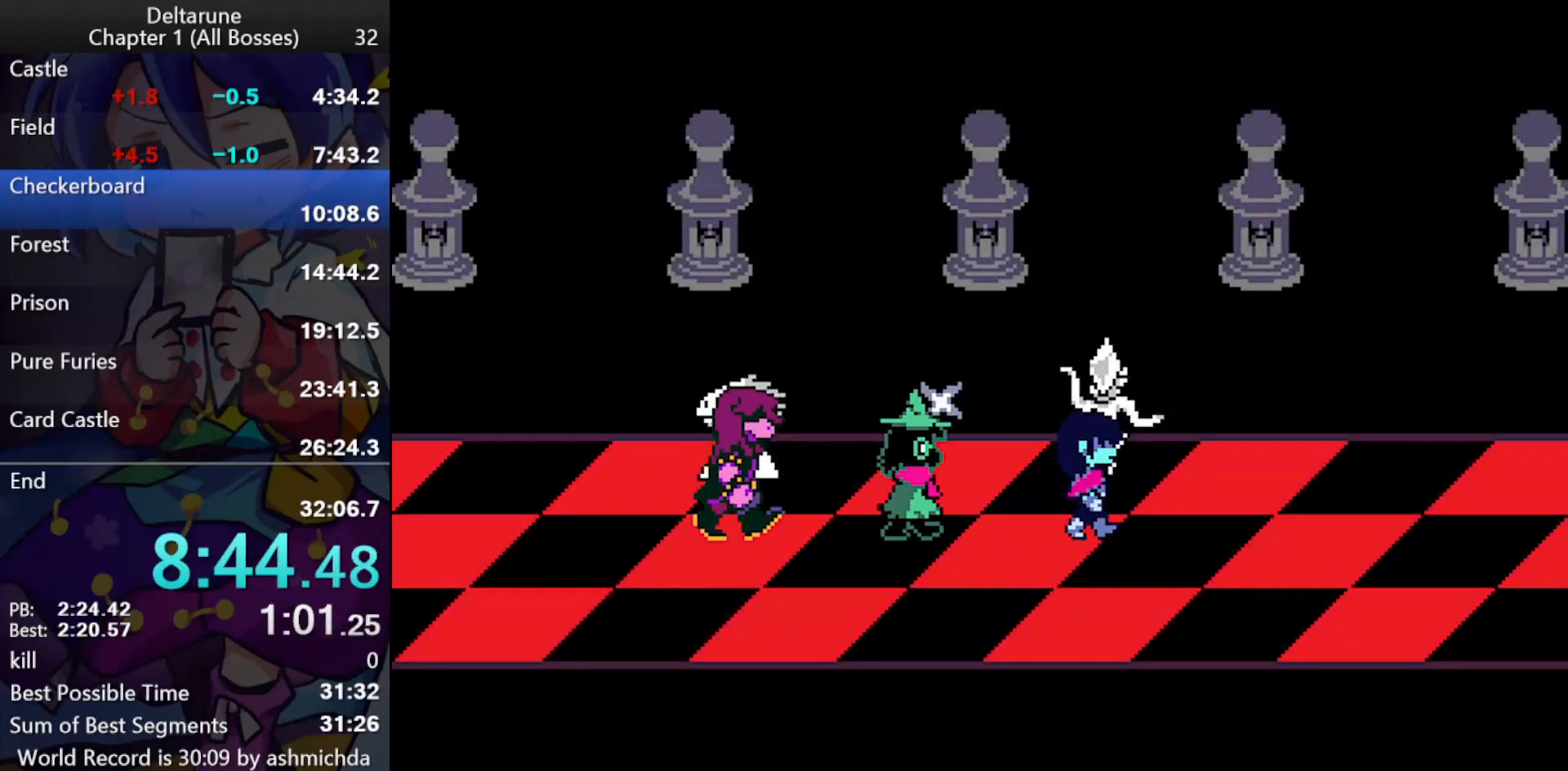
{"keys": ["ctrl_l", "right", "shift_l"], "events": []}
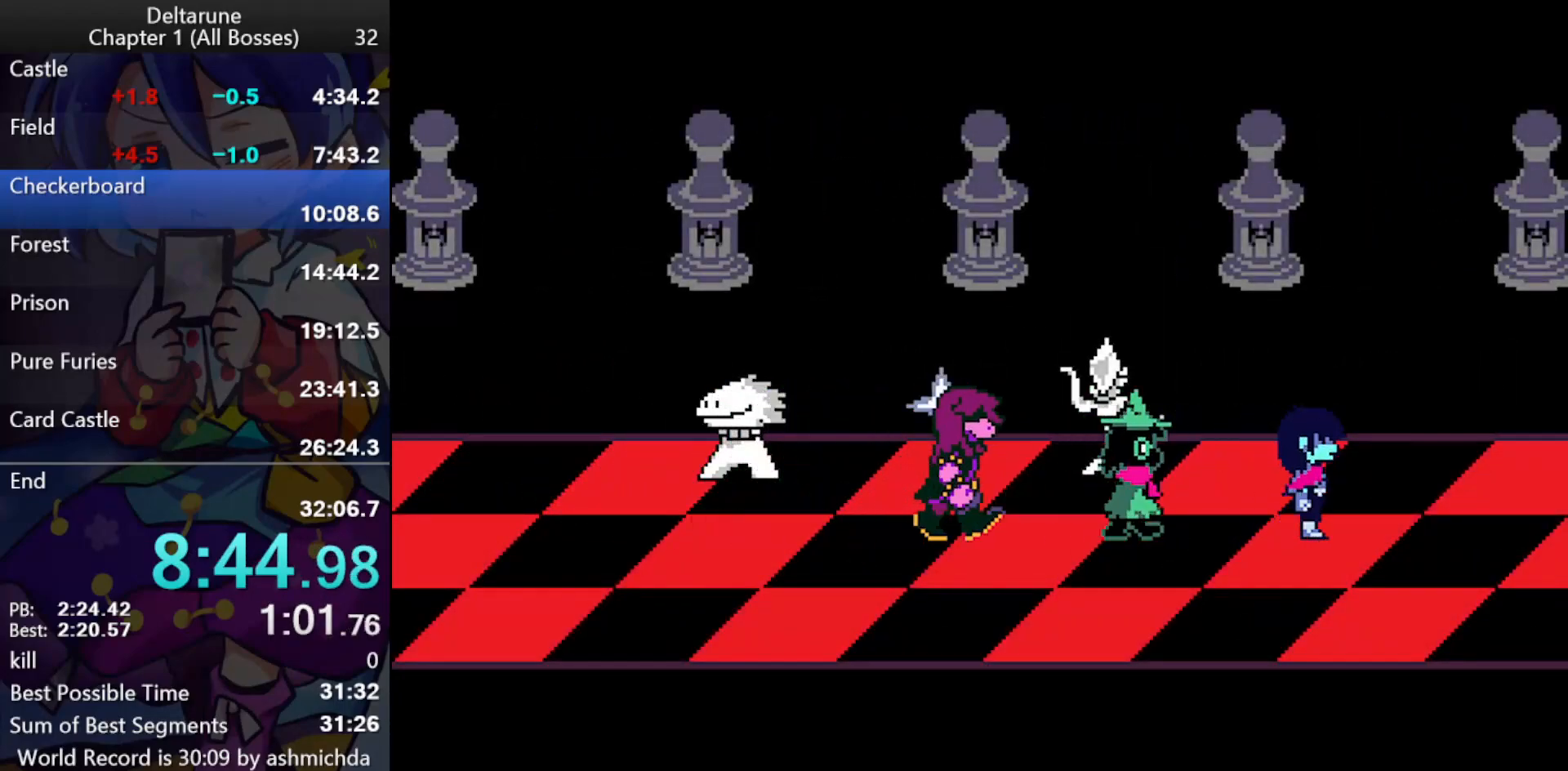
{"keys": ["ctrl_l", "right", "shift_l"], "events": []}
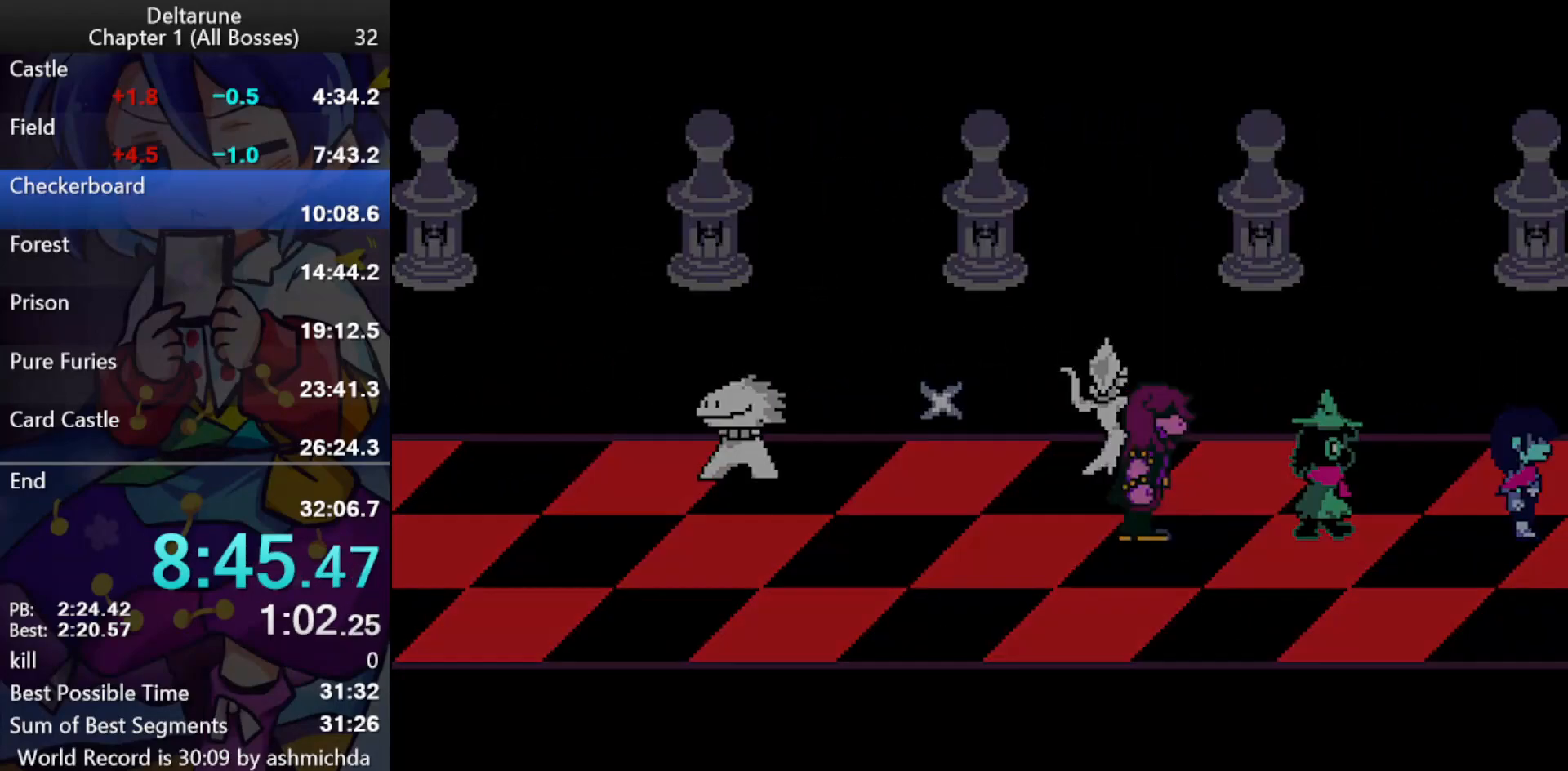
{"keys": ["ctrl_l", "right", "shift_l"], "events": []}
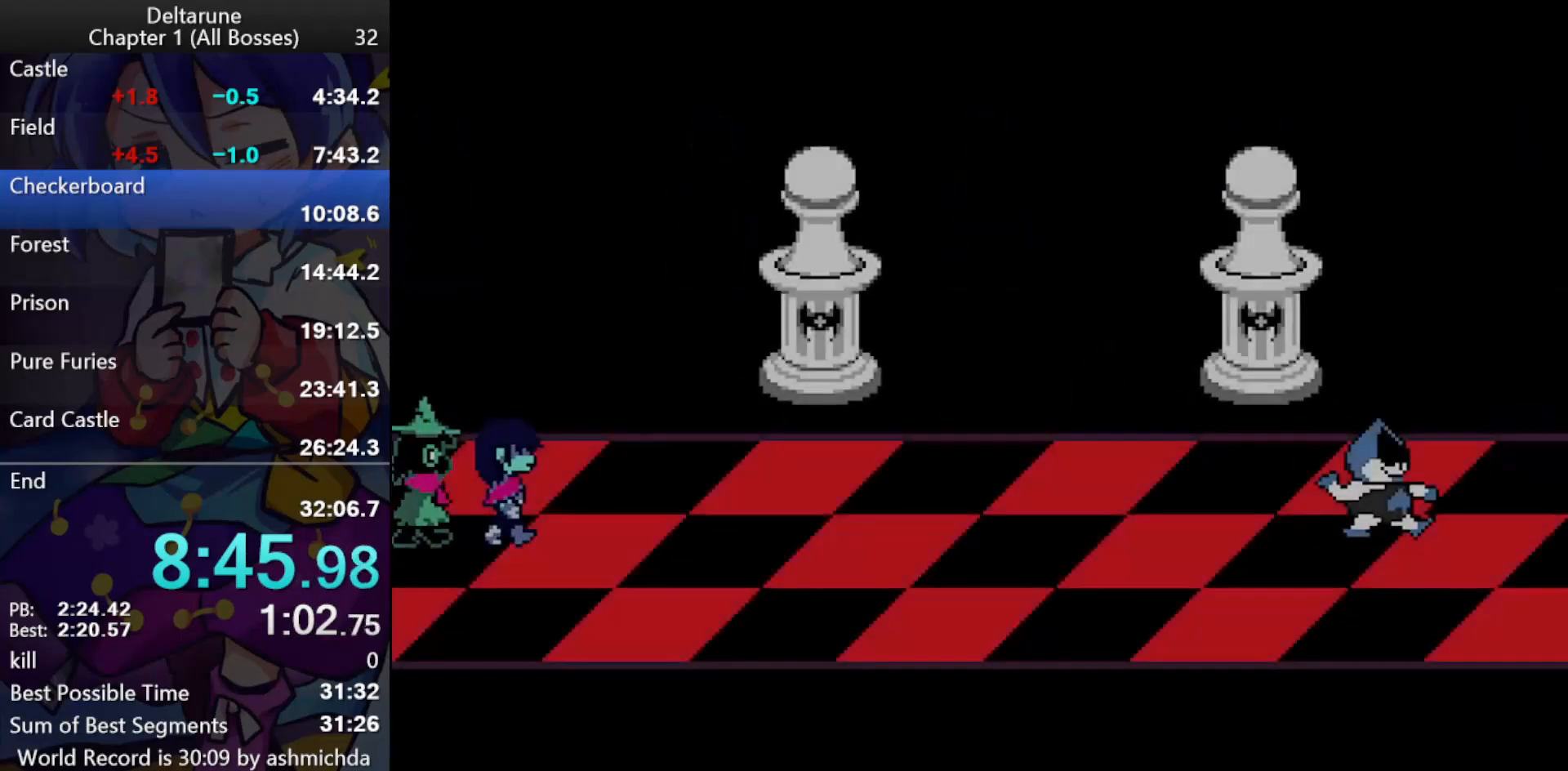
{"keys": ["ctrl_l", "right", "shift_l"], "events": []}
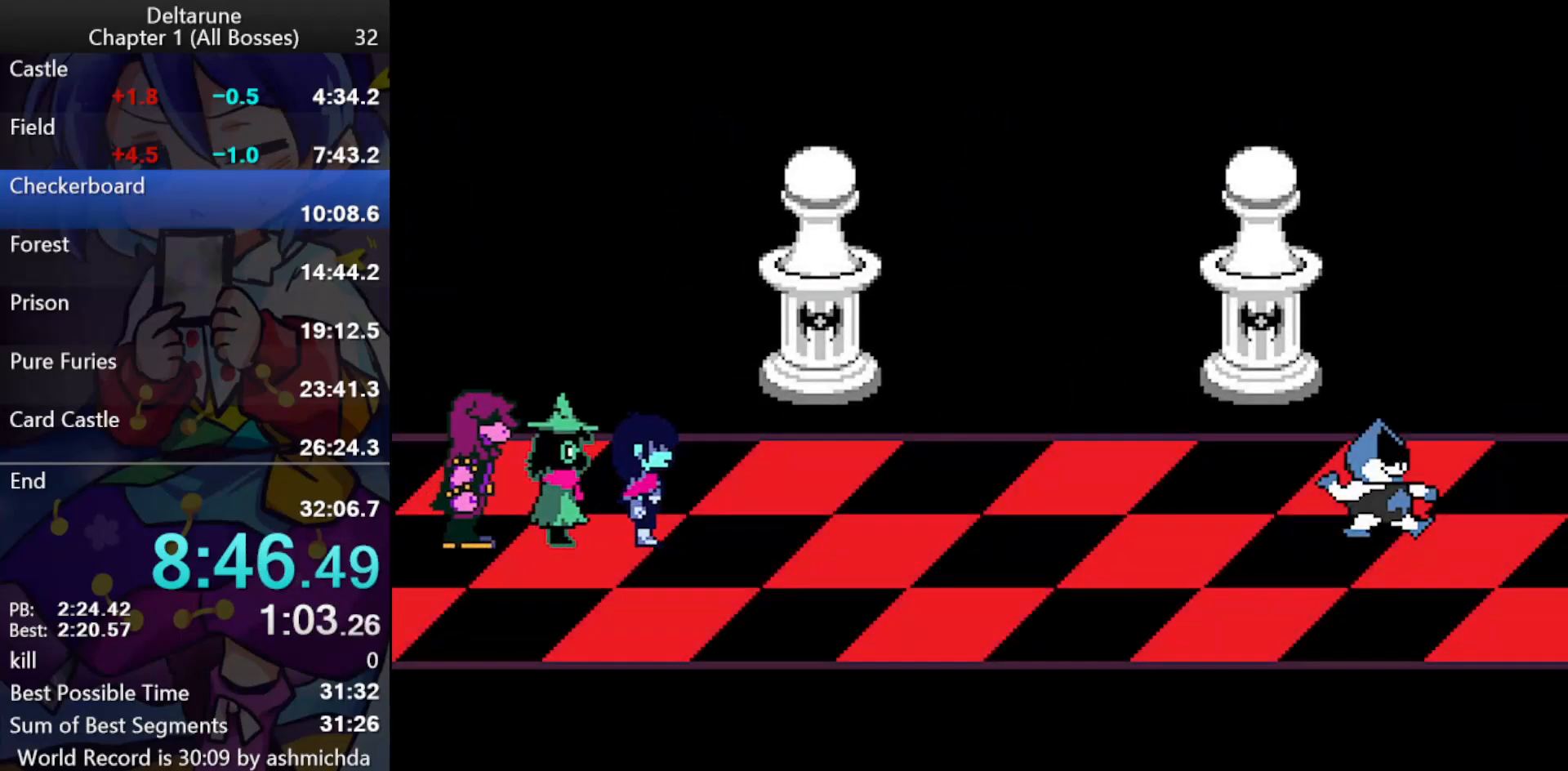
{"keys": ["ctrl_l", "shift_l"], "events": [[467, "right", "up"]]}
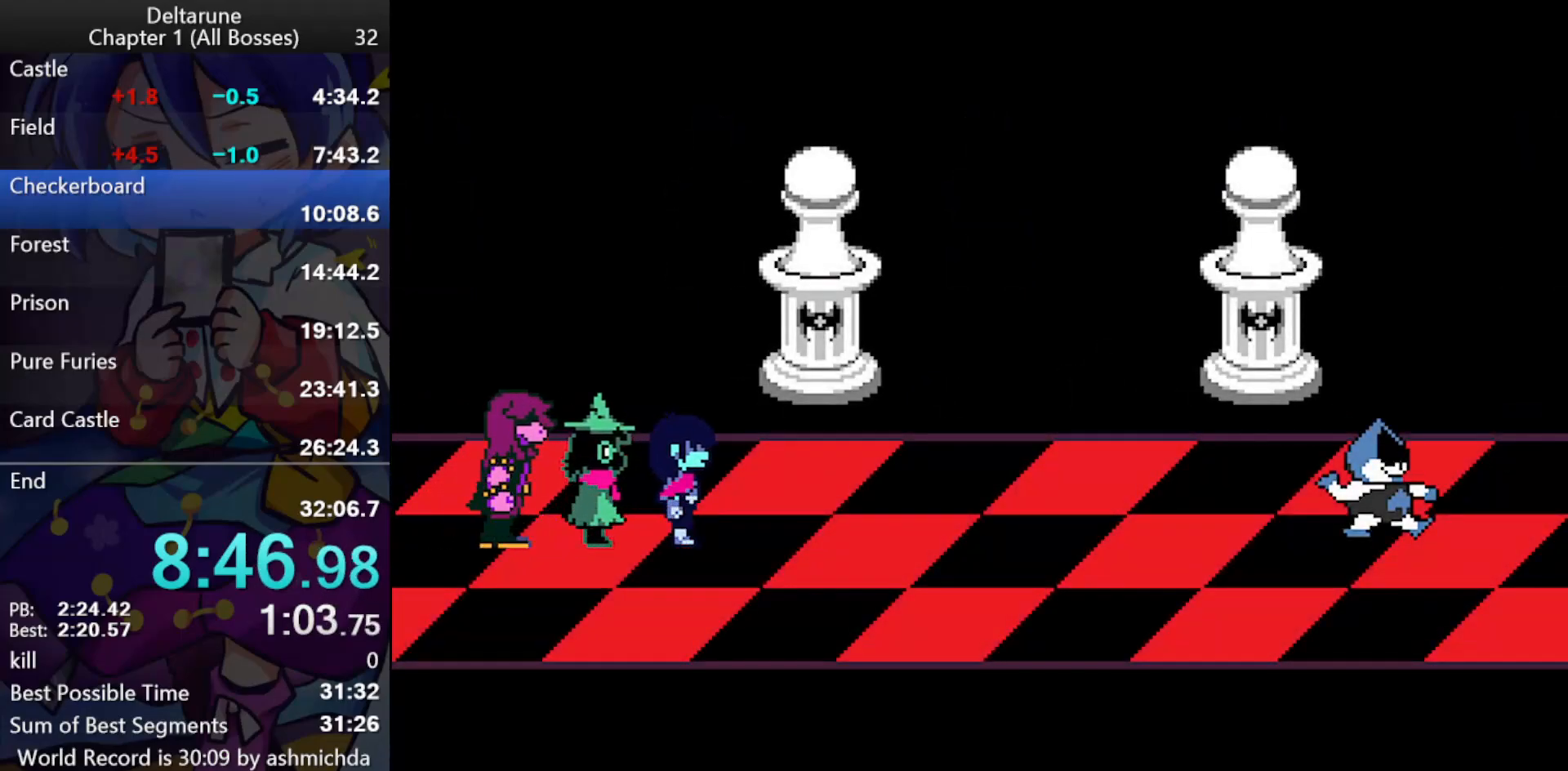
{"keys": ["ctrl_l", "return", "shift_l", "z"], "events": [[117, "return", "down"], [117, "z", "down"], [150, "return", "up"], [200, "return", "down"], [250, "return", "up"], [300, "return", "down"], [350, "return", "up"], [350, "z", "up"], [400, "return", "down"], [400, "z", "down"], [433, "return", "up"], [433, "z", "up"], [483, "return", "down"], [483, "z", "down"]]}
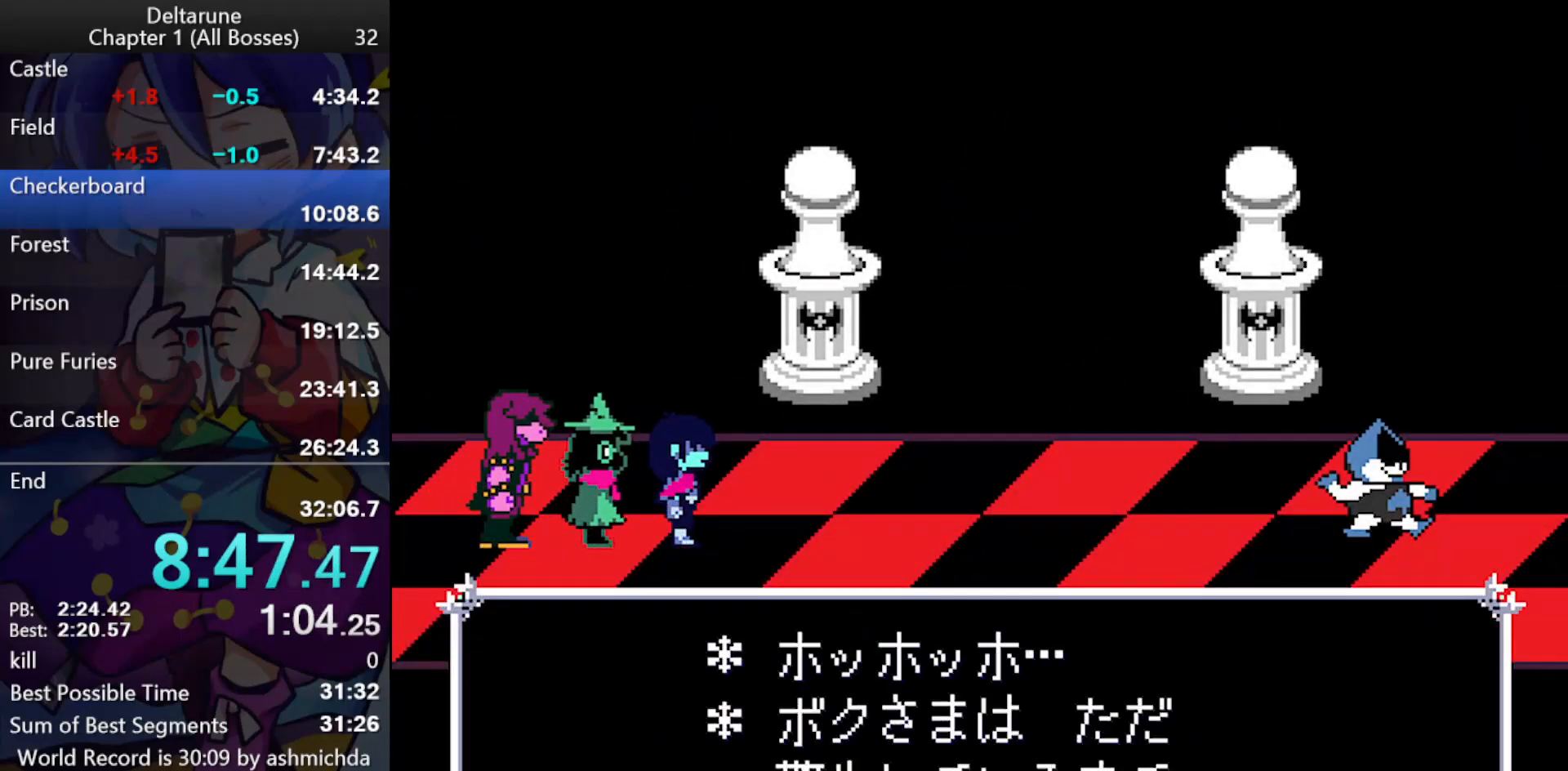
{"keys": ["ctrl_l", "shift_l"], "events": [[33, "return", "up"], [83, "return", "down"], [133, "return", "up"], [167, "return", "down"], [167, "z", "up"], [217, "return", "up"], [217, "z", "down"], [317, "z", "up"]]}
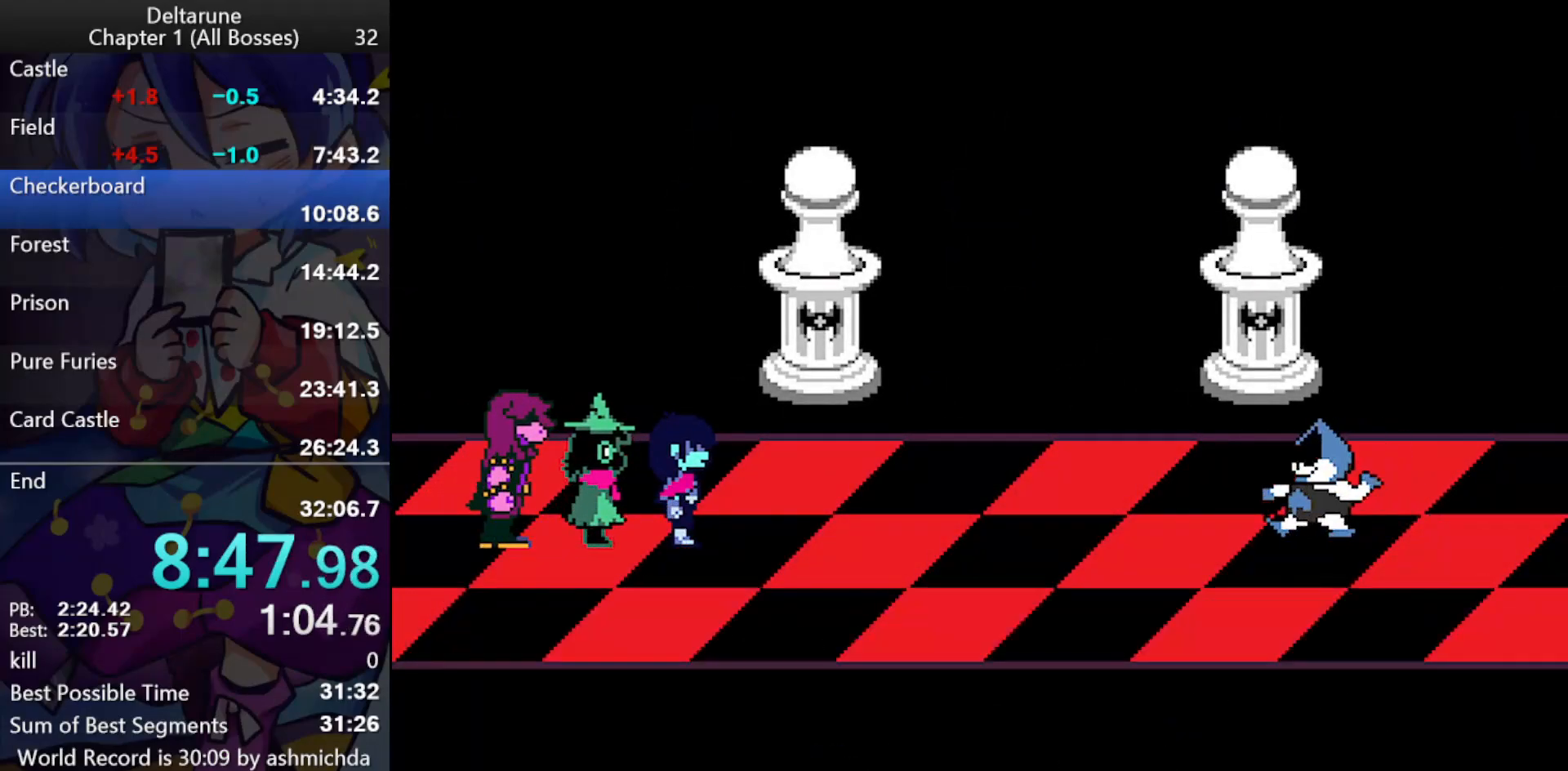
{"keys": ["ctrl_l", "shift_l", "z"], "events": [[50, "return", "down"], [100, "return", "up"], [100, "z", "down"], [150, "return", "down"], [150, "z", "up"], [183, "return", "up"], [183, "z", "down"], [233, "return", "down"], [283, "return", "up"], [333, "return", "down"], [333, "z", "up"], [383, "return", "up"], [383, "z", "down"], [433, "return", "down"], [433, "z", "up"], [467, "return", "up"], [467, "z", "down"]]}
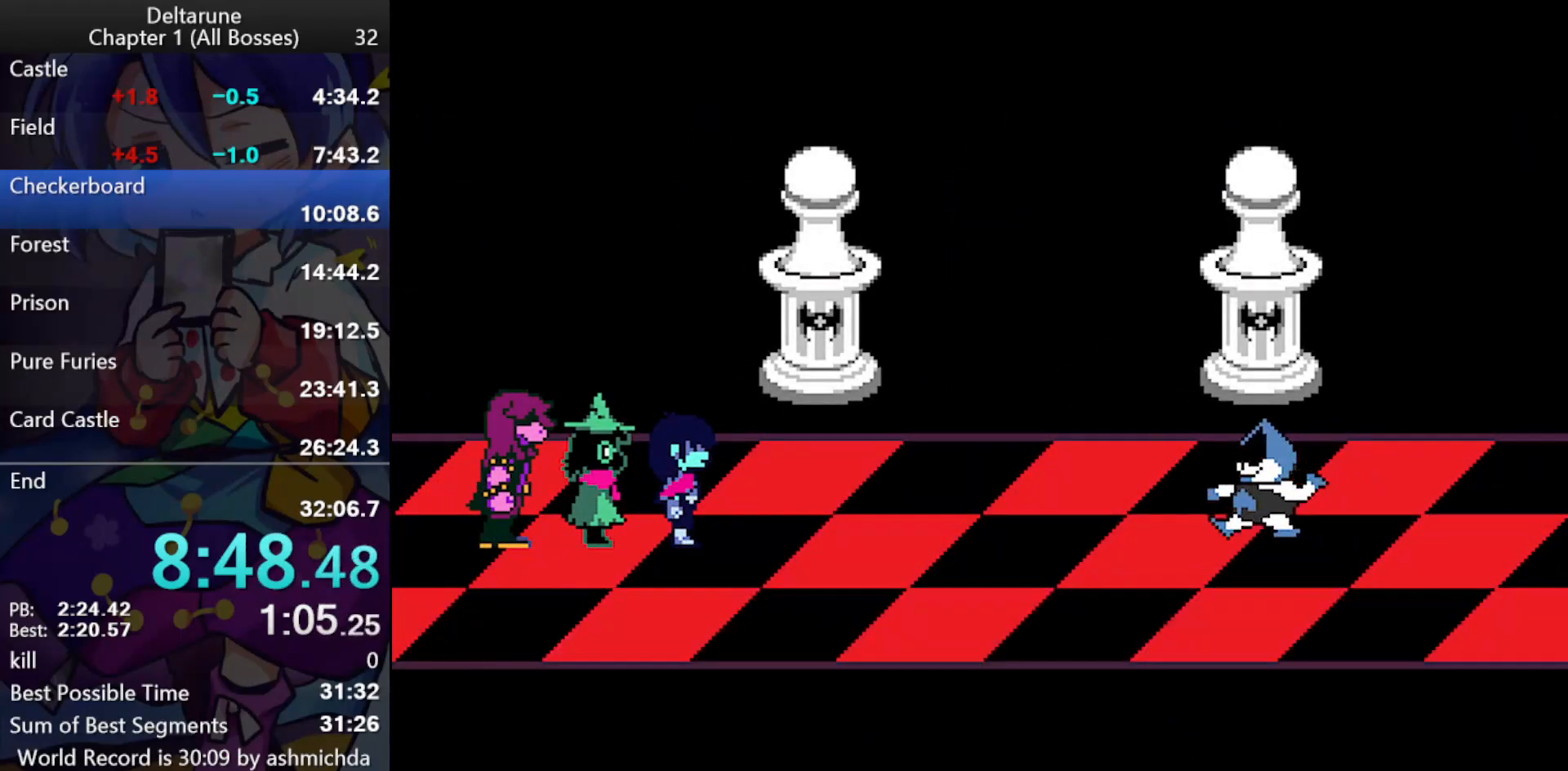
{"keys": ["ctrl_l", "shift_l"], "events": [[67, "z", "up"], [250, "return", "down"], [300, "return", "up"], [300, "z", "down"], [350, "return", "down"], [383, "return", "up"], [433, "return", "down"], [483, "return", "up"], [483, "z", "up"]]}
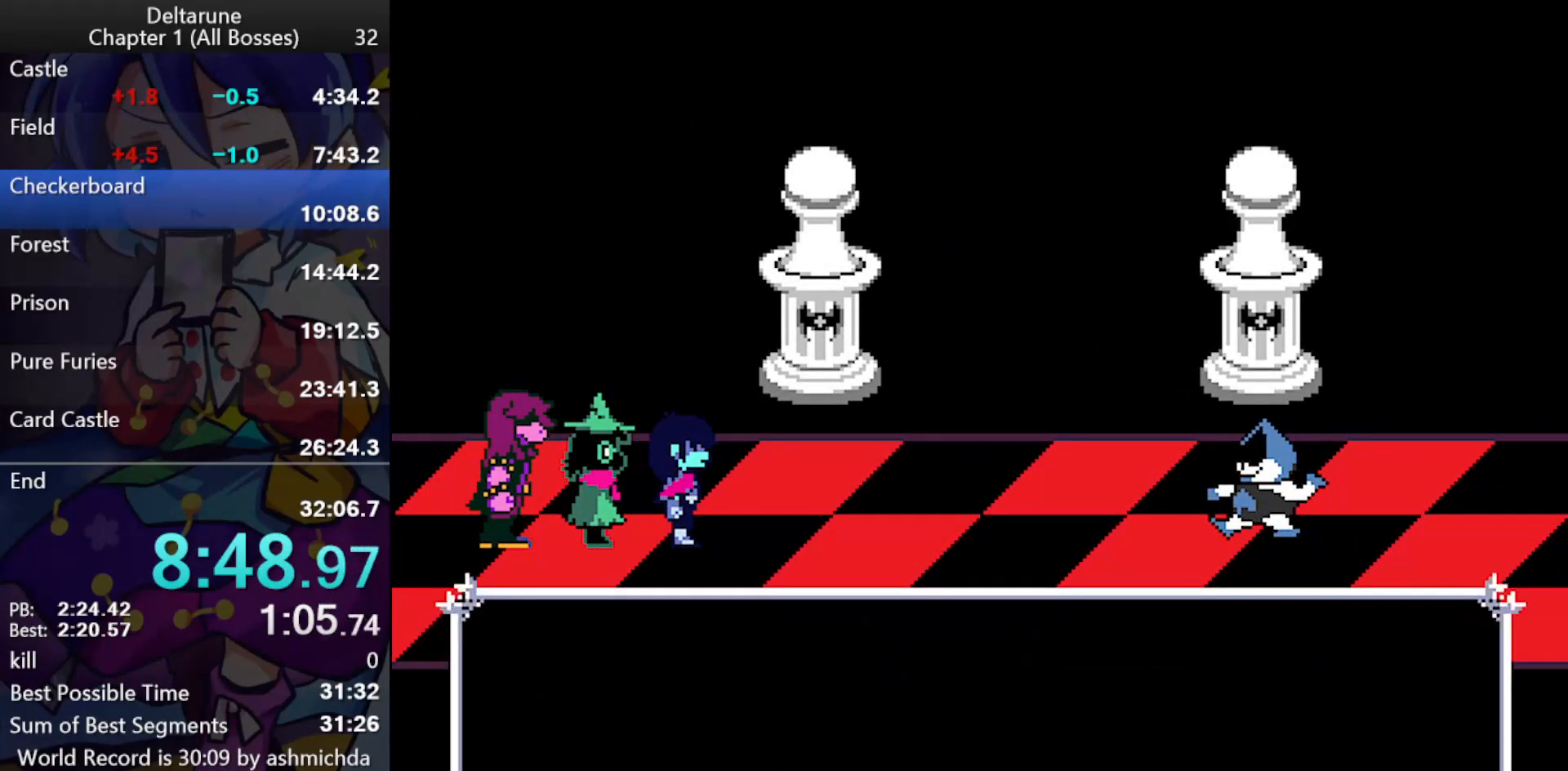
{"keys": ["ctrl_l", "shift_l", "z"], "events": [[33, "return", "down"], [33, "z", "down"], [83, "return", "up"], [83, "z", "up"], [133, "return", "down"], [133, "z", "down"], [167, "return", "up"], [217, "z", "up"], [417, "z", "down"]]}
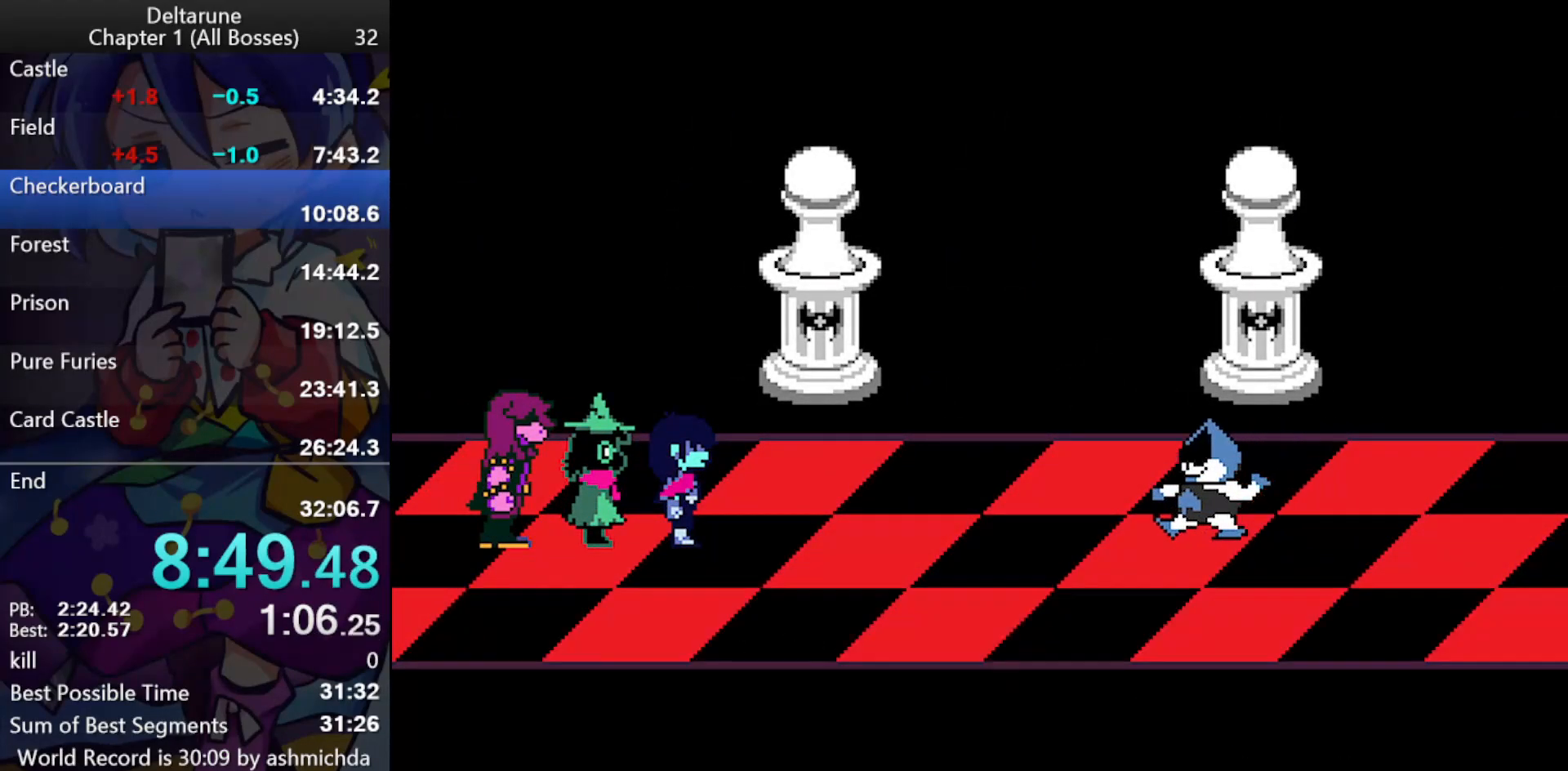
{"keys": ["ctrl_l", "return", "shift_l", "z"], "events": [[50, "z", "up"], [100, "return", "down"], [100, "z", "down"], [150, "z", "up"], [183, "z", "down"], [233, "return", "up"], [283, "return", "down"], [283, "z", "up"], [333, "return", "up"], [333, "z", "down"], [383, "return", "down"], [383, "z", "up"], [417, "return", "up"], [417, "z", "down"], [467, "return", "down"]]}
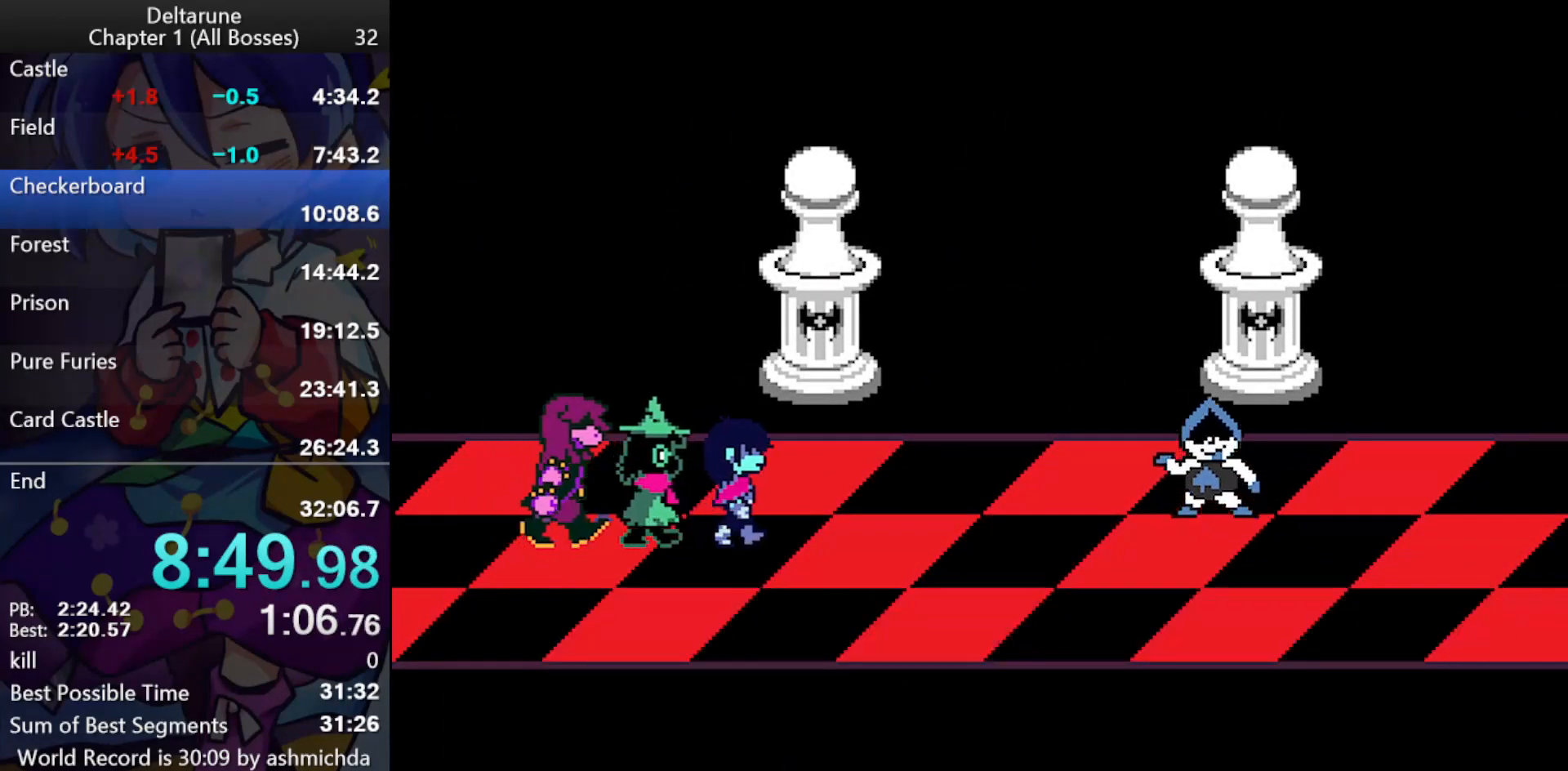
{"keys": [], "events": [[17, "return", "up"], [67, "z", "up"], [117, "ctrl_l", "up"], [150, "shift_l", "up"]]}
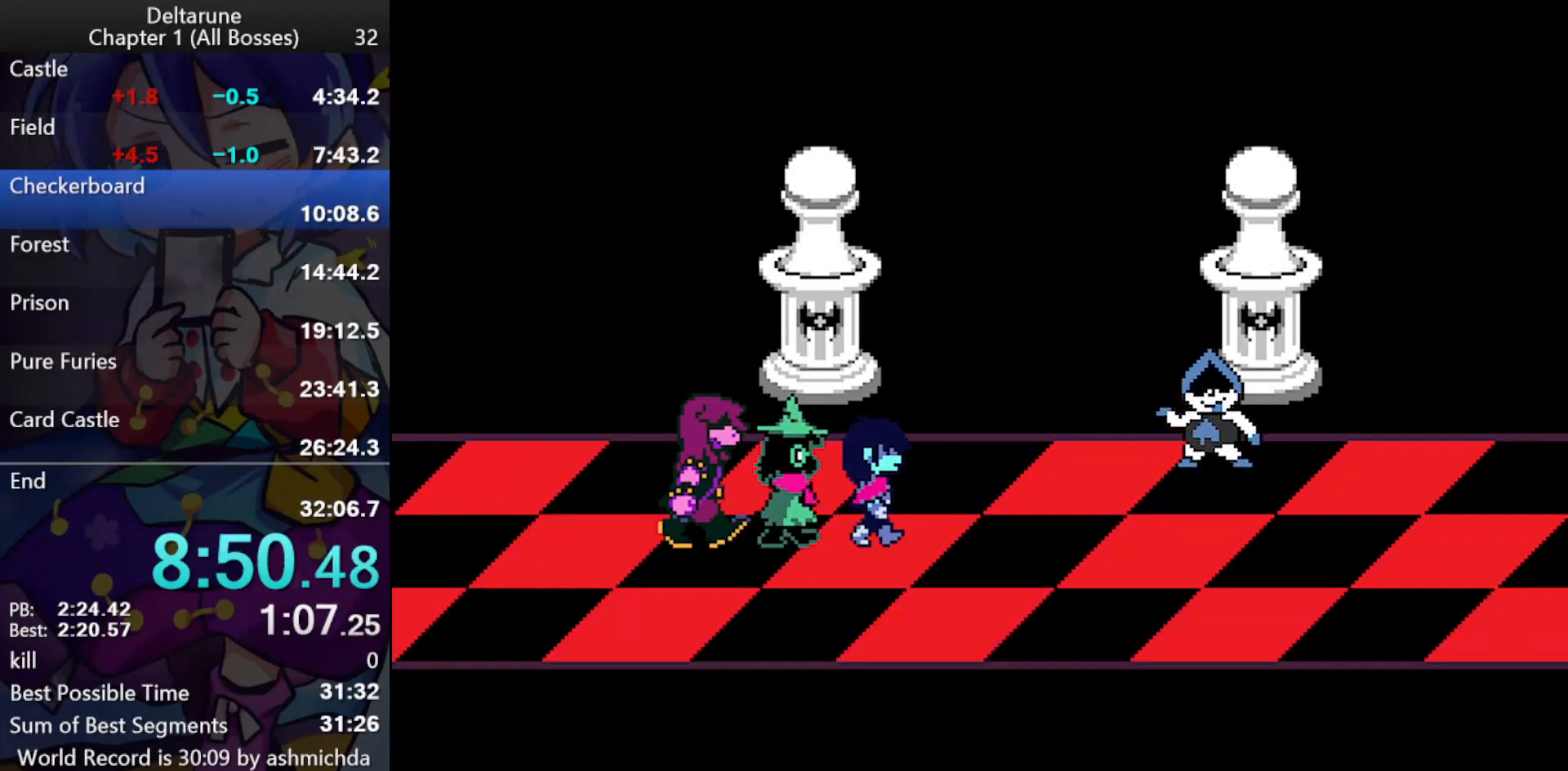
{"keys": ["ctrl_l", "shift_l"], "events": [[400, "ctrl_l", "down"], [400, "shift_l", "down"]]}
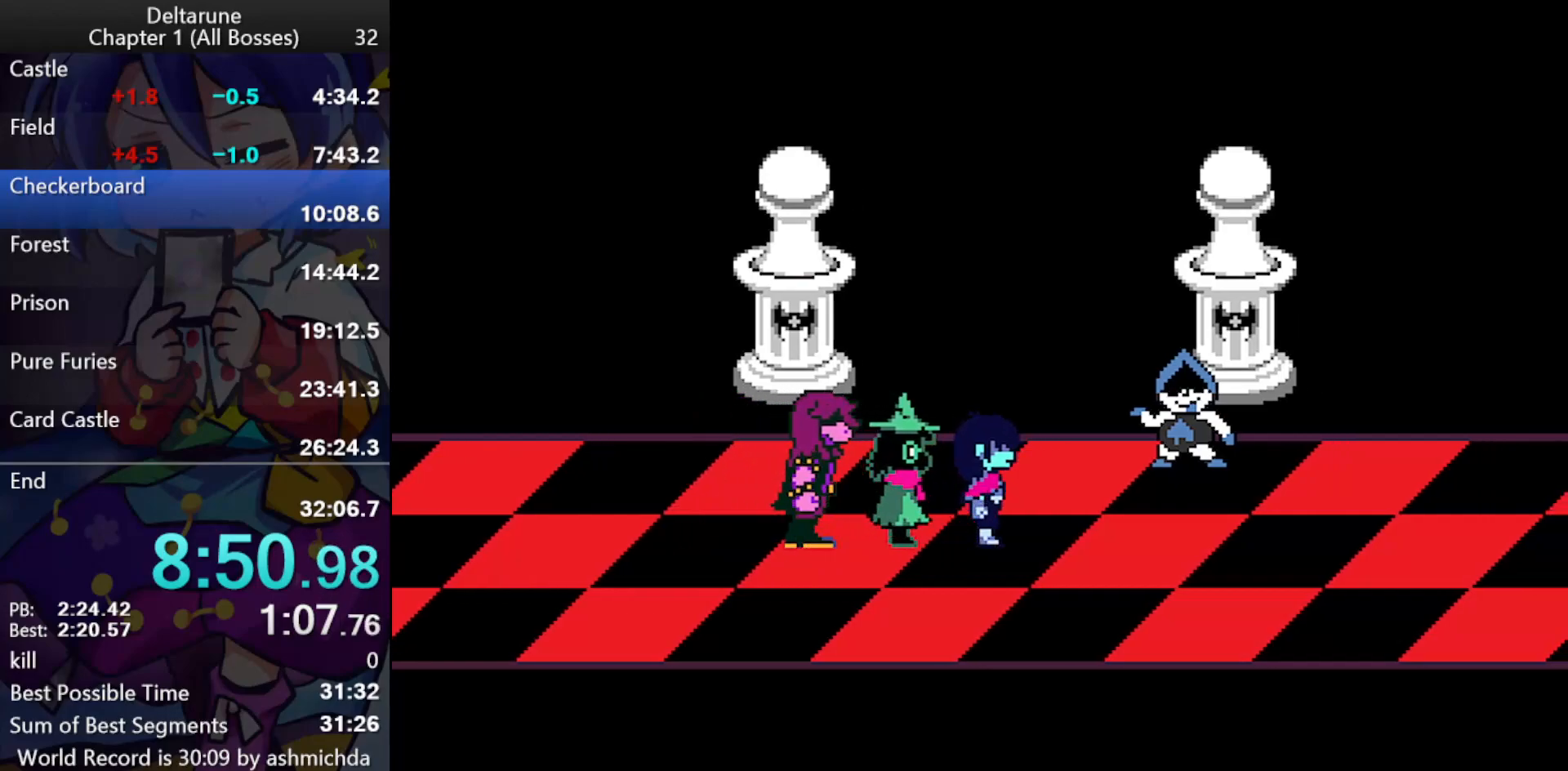
{"keys": ["ctrl_l", "shift_l"], "events": []}
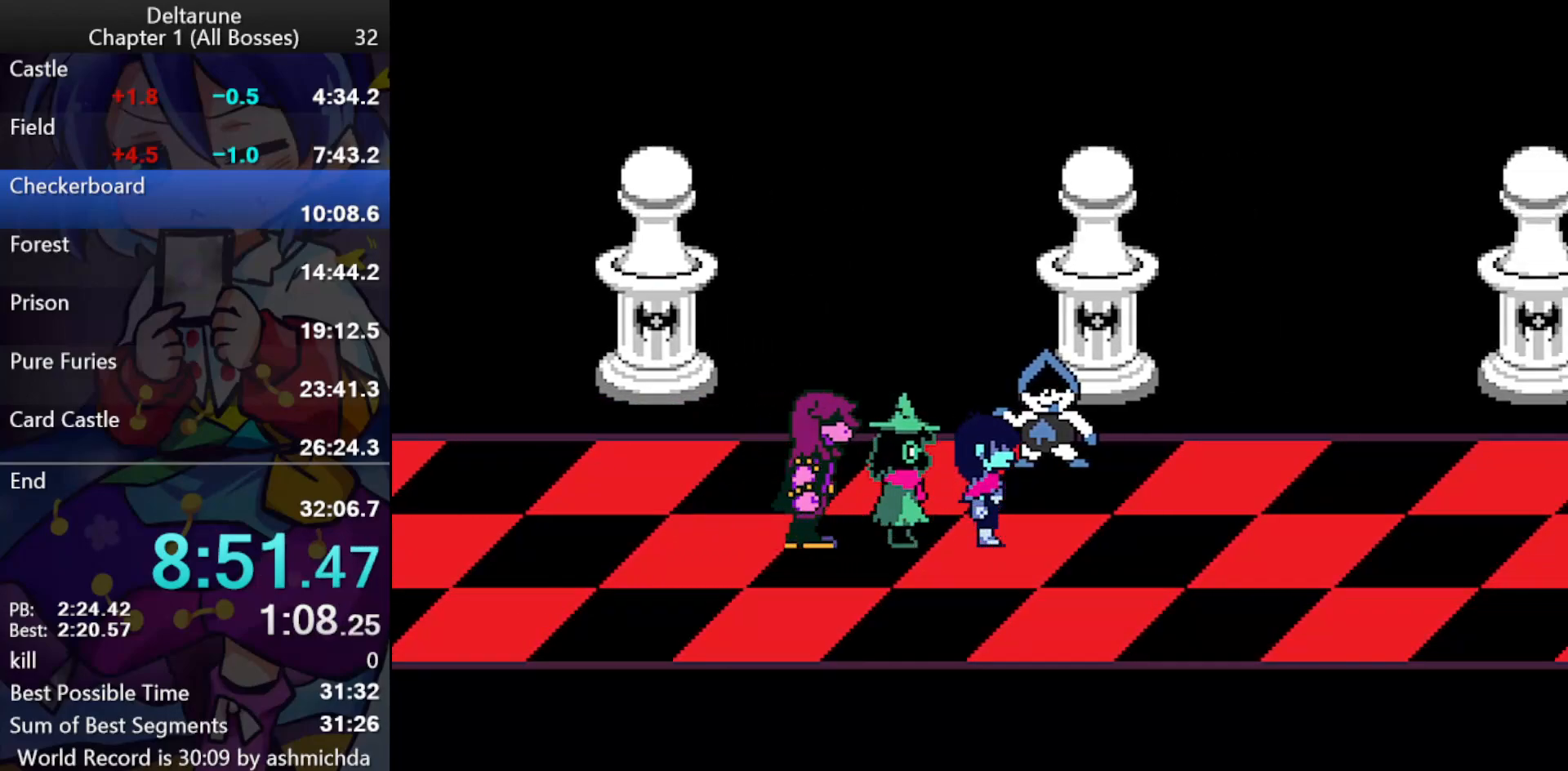
{"keys": ["ctrl_l", "shift_l"], "events": []}
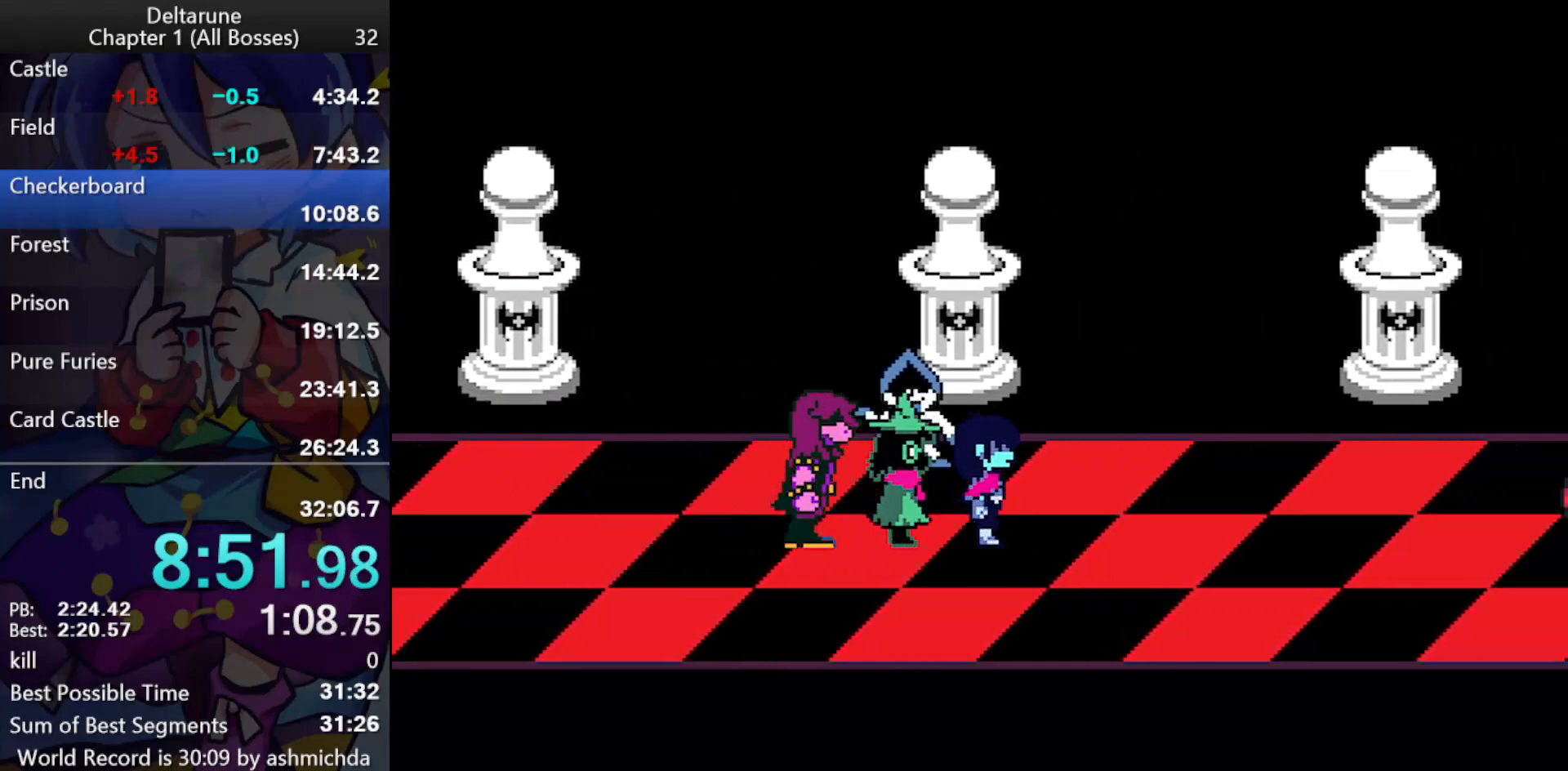
{"keys": ["ctrl_l", "shift_l"], "events": []}
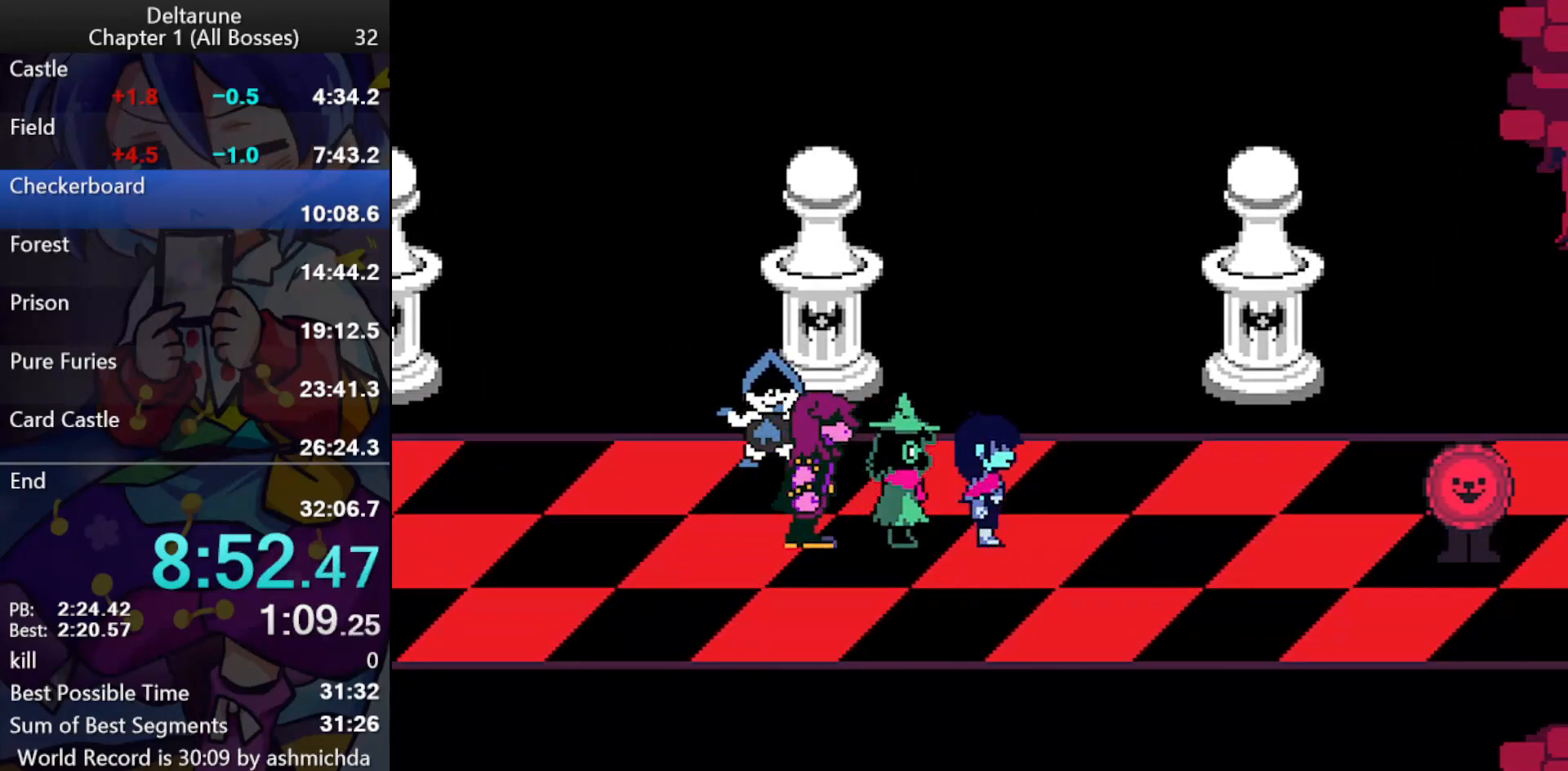
{"keys": ["ctrl_l", "shift_l"], "events": []}
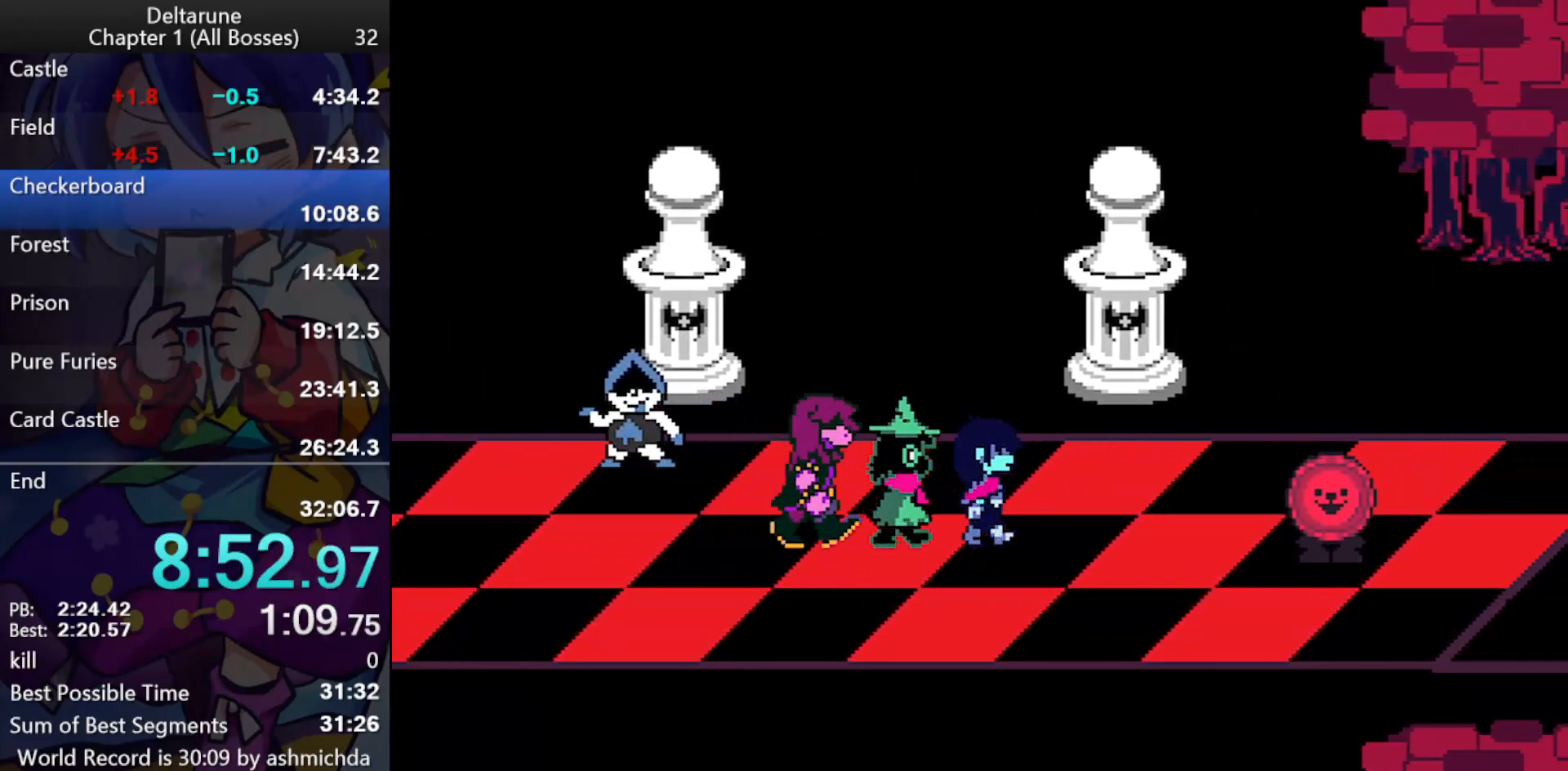
{"keys": ["ctrl_l", "shift_l", "z"], "events": [[300, "return", "down"], [350, "return", "up"], [350, "z", "down"], [433, "return", "down"], [433, "z", "up"], [483, "return", "up"], [483, "z", "down"]]}
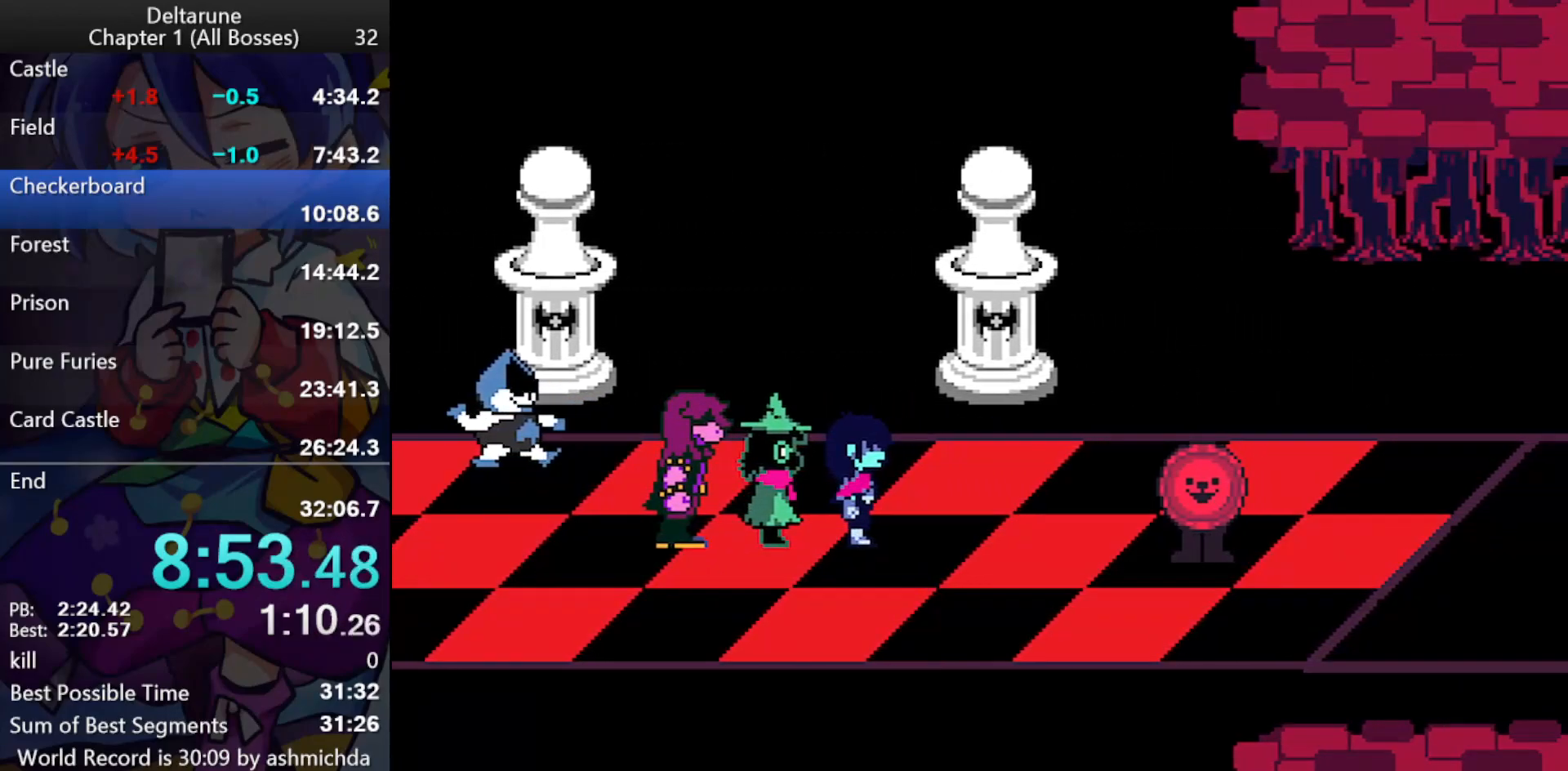
{"keys": ["ctrl_l", "shift_l"], "events": [[33, "return", "down"], [33, "z", "up"], [83, "return", "up"], [83, "z", "down"], [133, "z", "up"], [183, "return", "down"], [183, "z", "down"], [217, "return", "up"], [217, "z", "up"], [267, "return", "down"], [267, "z", "down"], [317, "return", "up"], [367, "return", "down"], [417, "return", "up"], [417, "z", "up"], [450, "return", "down"], [450, "z", "down"], [500, "return", "up"], [500, "z", "up"]]}
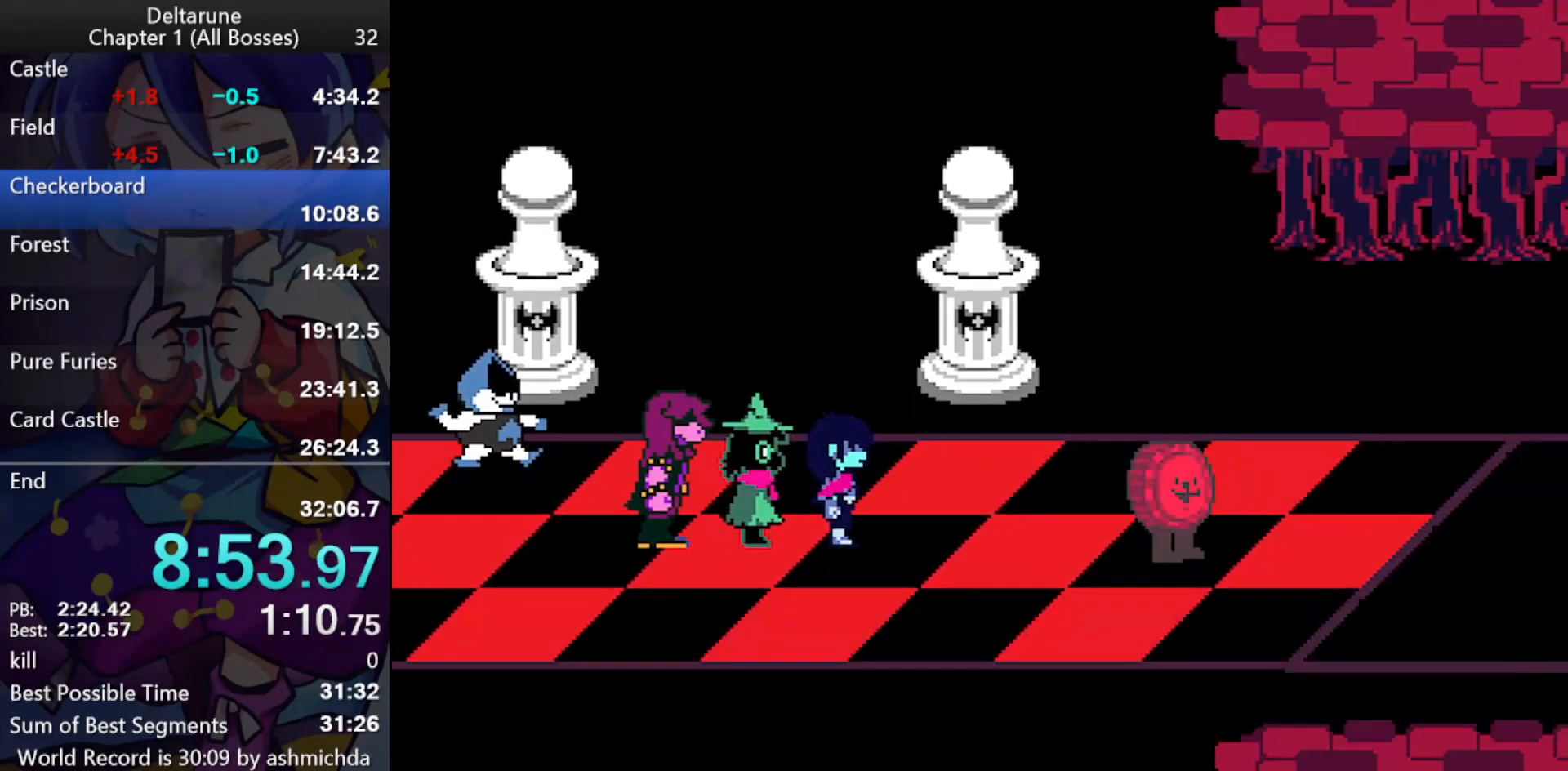
{"keys": [], "events": [[50, "return", "down"], [50, "z", "down"], [133, "return", "up"], [233, "z", "up"], [417, "ctrl_l", "up"], [417, "shift_l", "up"]]}